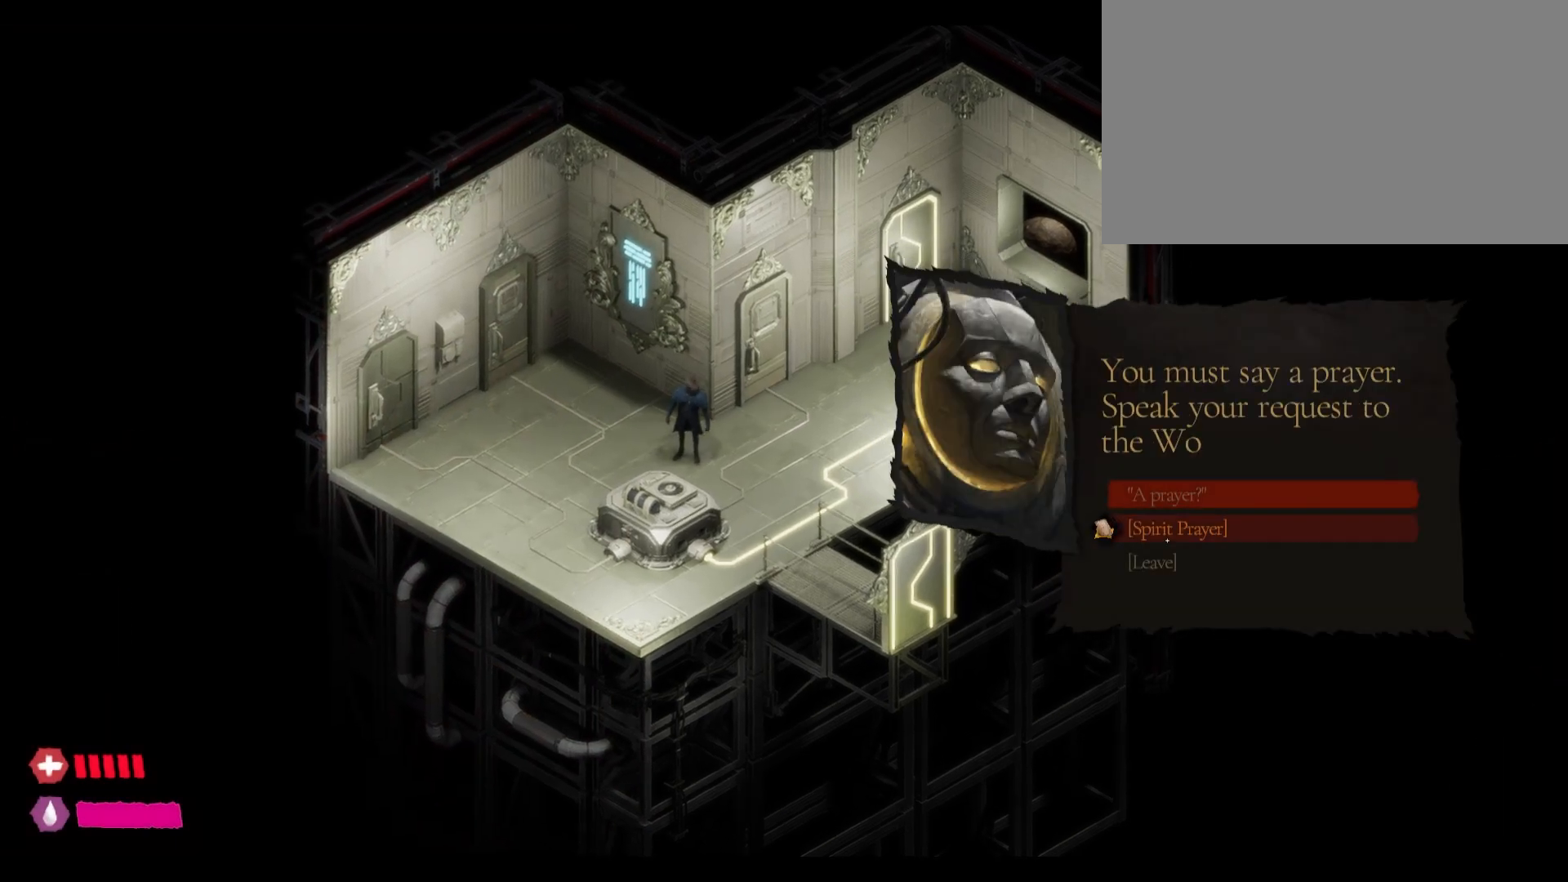
Gameplay with keyboard and mouse; each line is a JSON object with the keys and mouse buttons held at the frame after it. "events" lists presses ("down") and releases ("up") of "1", "2", "3", "4", "5", "a", "alt", "c", "caps_lock", "ctrl", "d", "e", "f", "g", "q", "r", "s", "shift", "t", "tab", "v", "w", "x", "z", "mouse_left", "mouse_wheel" and "mouse_right" between this image and that frame as [ms after this image, input, new state], when the widget could be followed in between. "mouse_left", "mouse_wheel", "mouse_right" = the "left", "wheel", "right" buttons of the "mouse" list. No other keys are recorded. "wheel" means that the mouse wheel is clicked or scrolled. "mouse_move" is the direction in which the mouse moves at that frame (one of eight, or "still"), when it could be read.
{"keys": [], "mouse": [], "mouse_move": "still", "events": []}
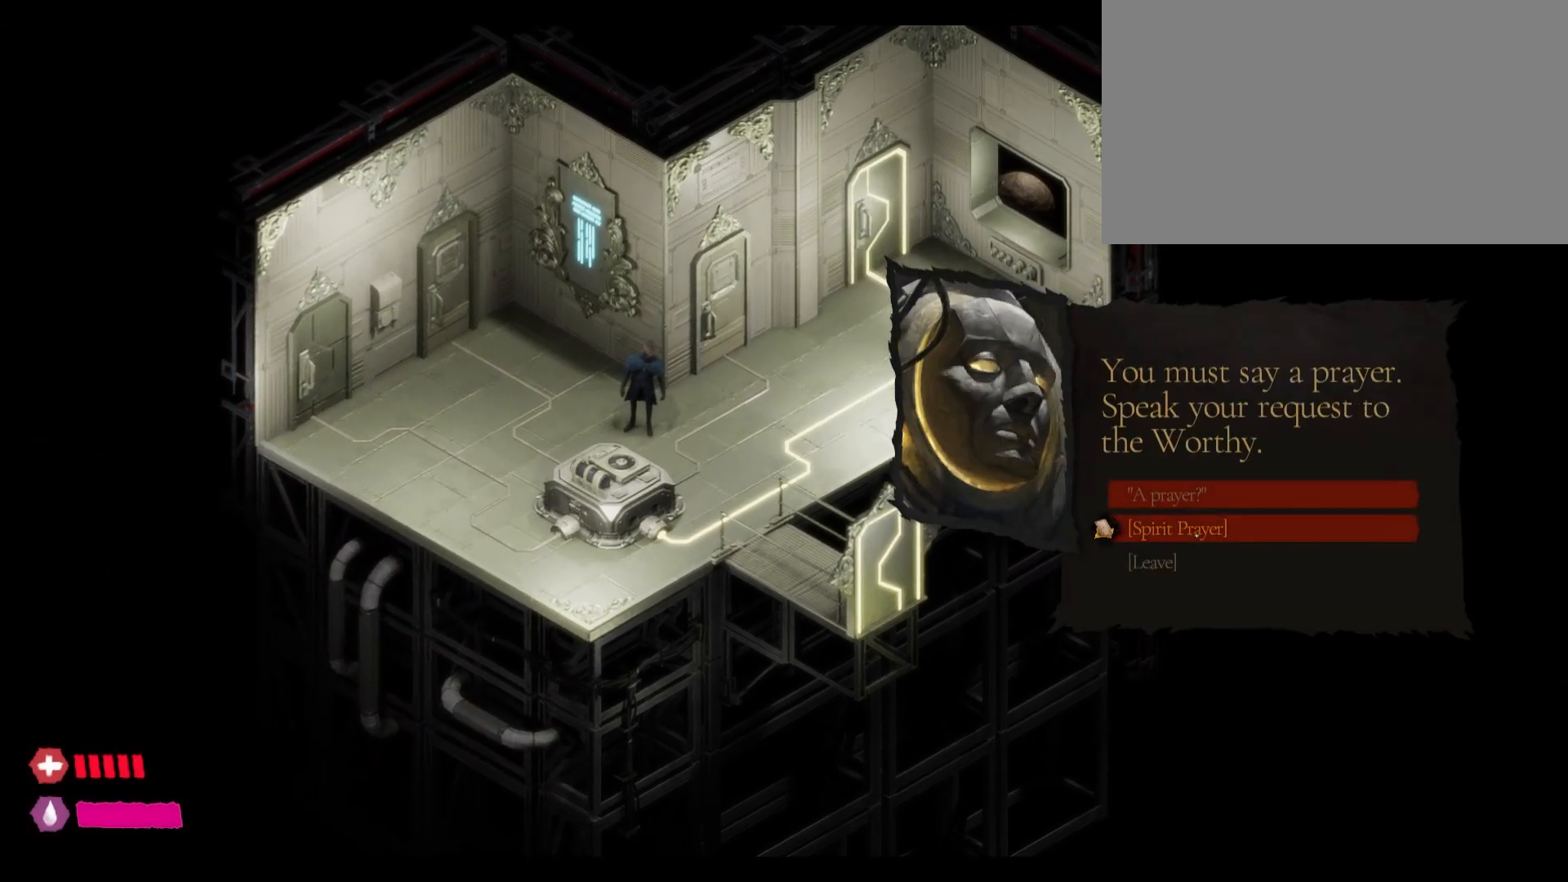
{"keys": [], "mouse": ["left"], "mouse_move": "still", "events": [[267, "mouse_left", "down"]]}
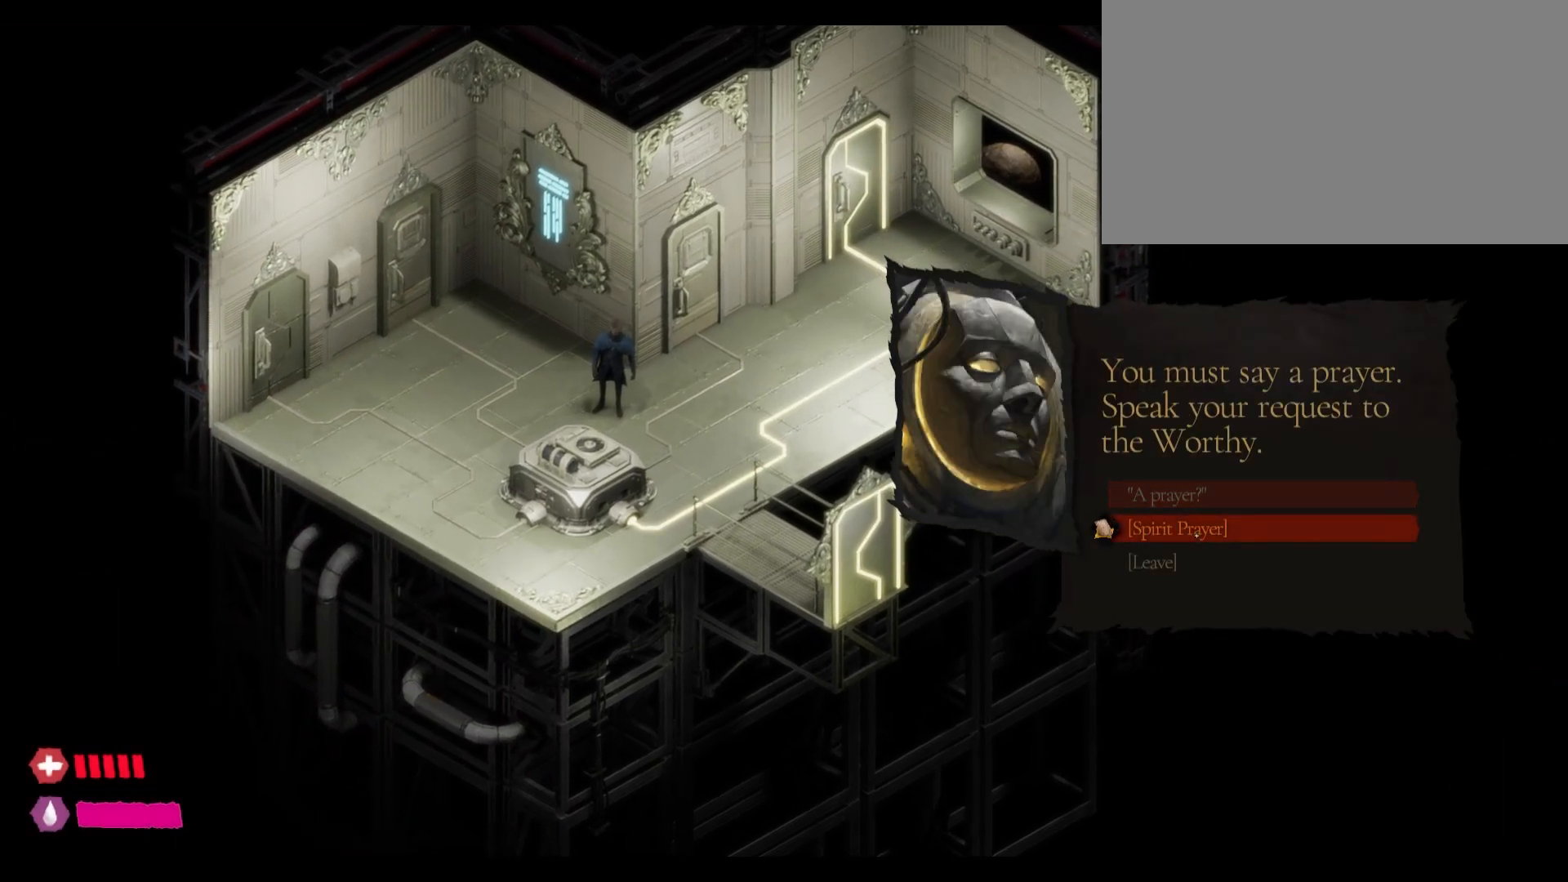
{"keys": [], "mouse": [], "mouse_move": "still", "events": [[250, "mouse_left", "up"]]}
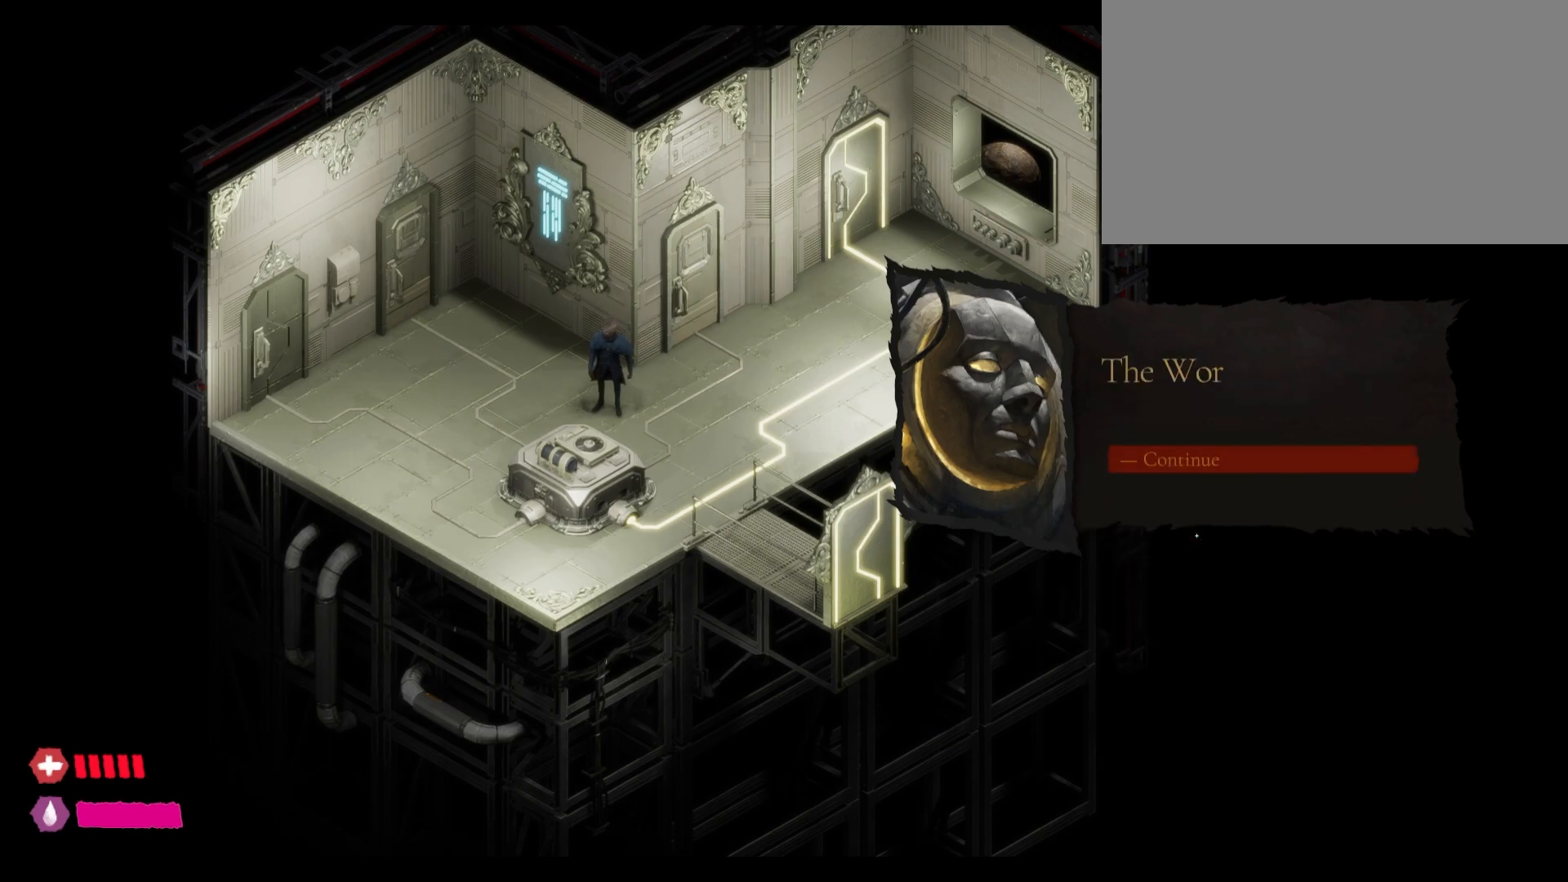
{"keys": [], "mouse": [], "mouse_move": "up", "events": []}
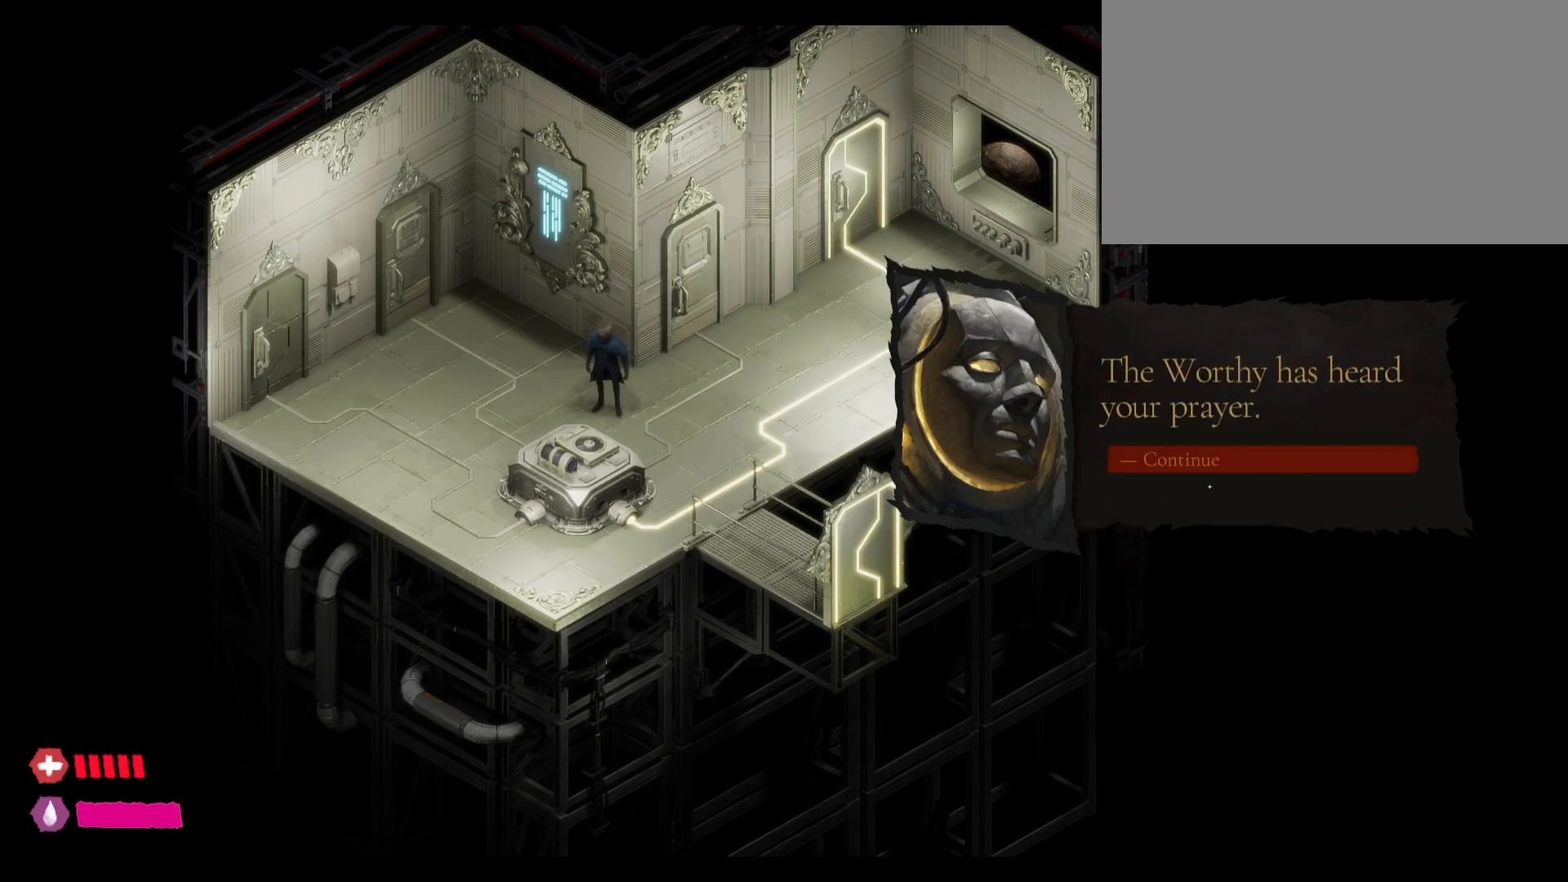
{"keys": [], "mouse": ["left"], "mouse_move": "still", "events": [[300, "mouse_left", "down"]]}
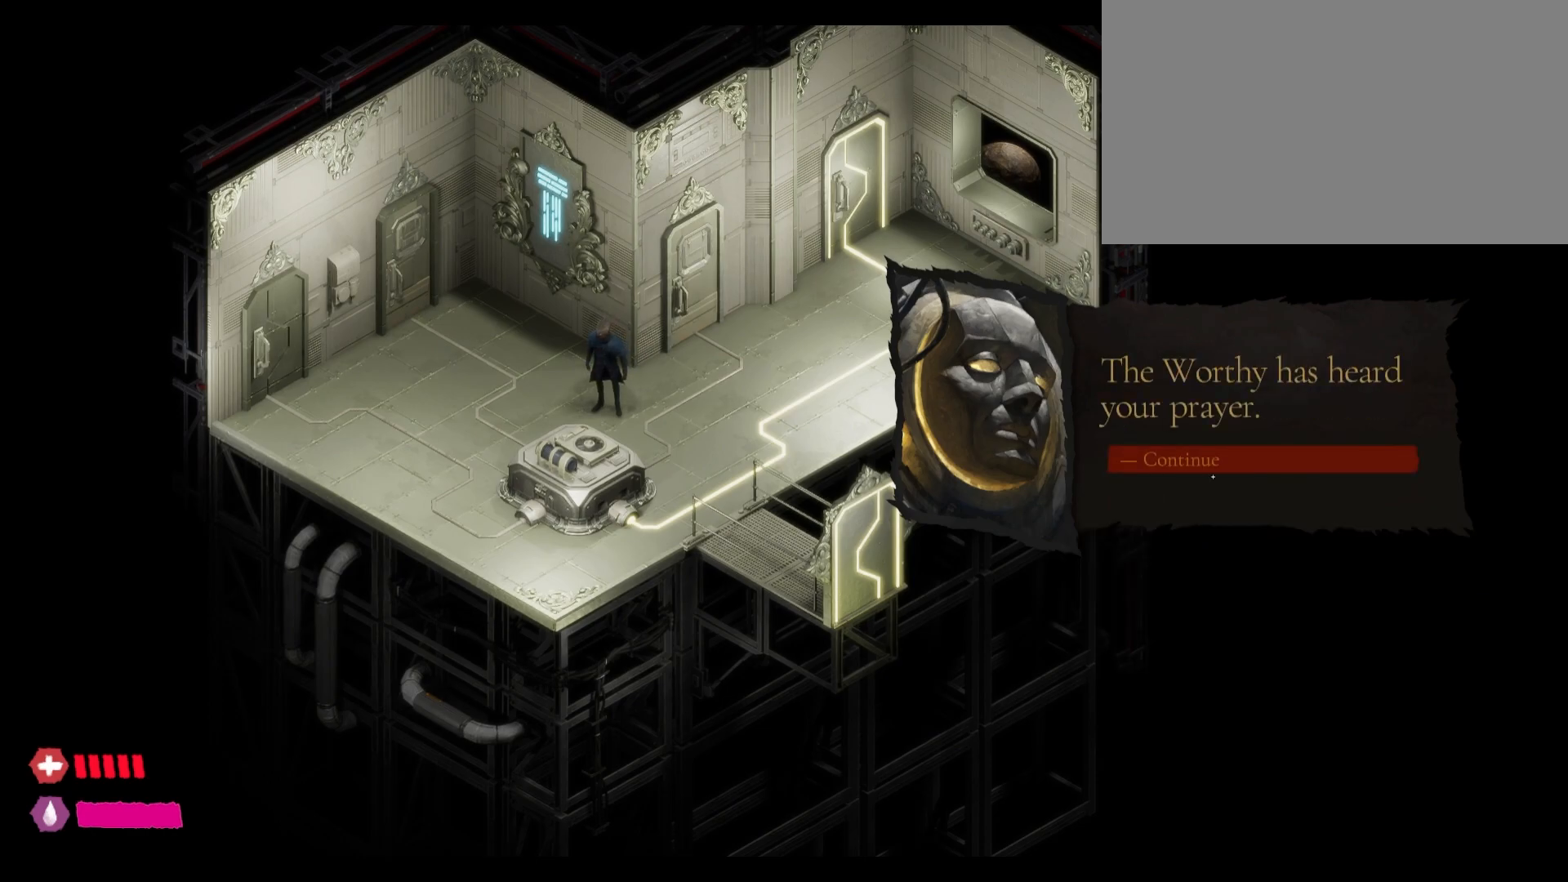
{"keys": [], "mouse": [], "mouse_move": "still", "events": [[417, "mouse_left", "up"]]}
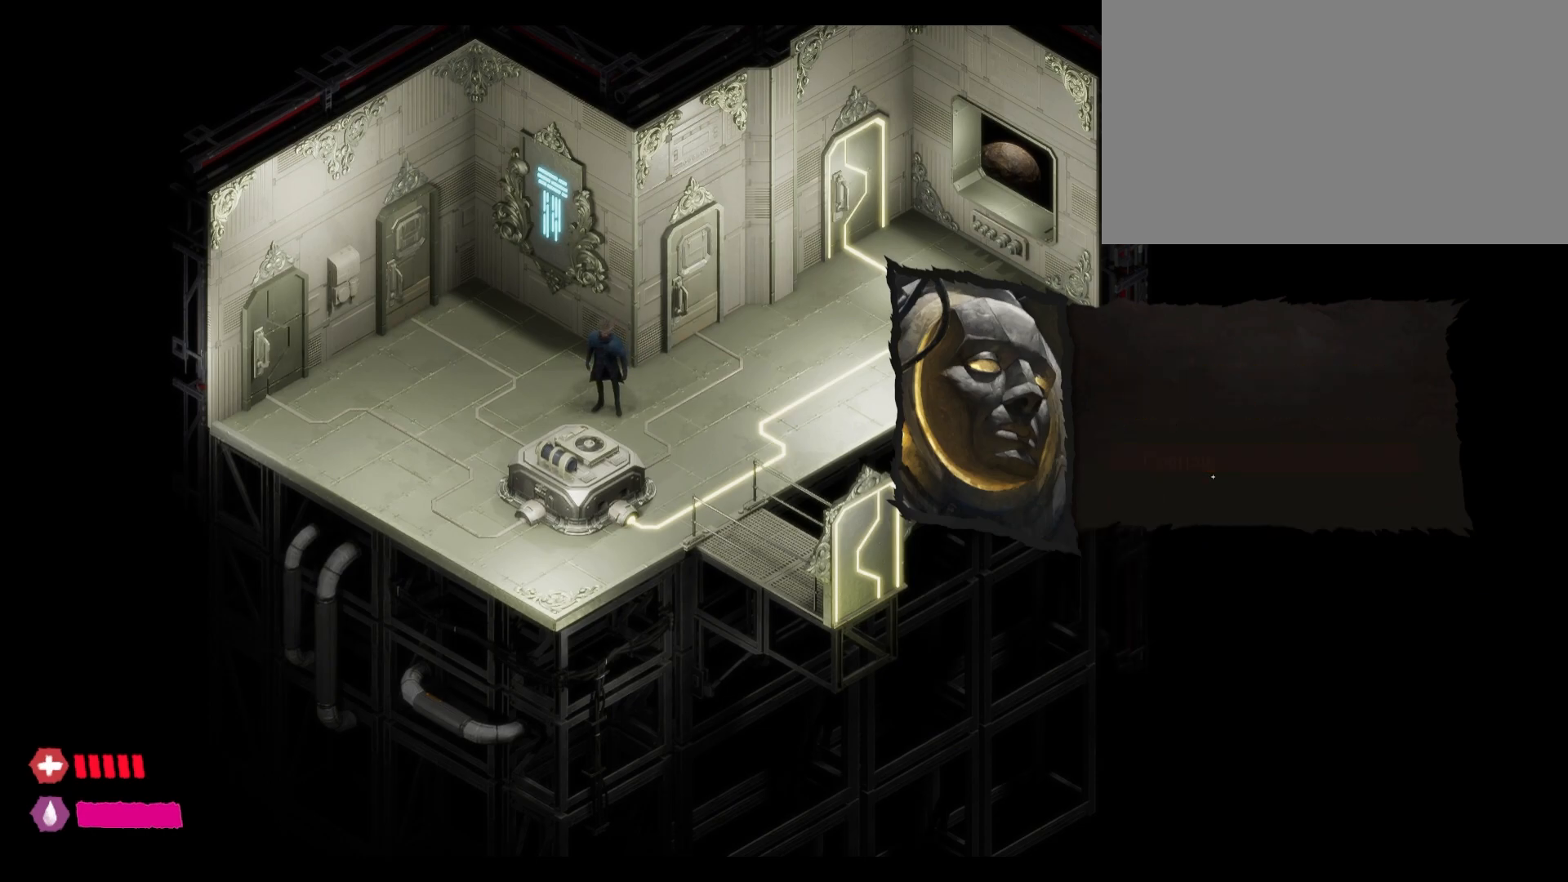
{"keys": [], "mouse": [], "mouse_move": "still", "events": []}
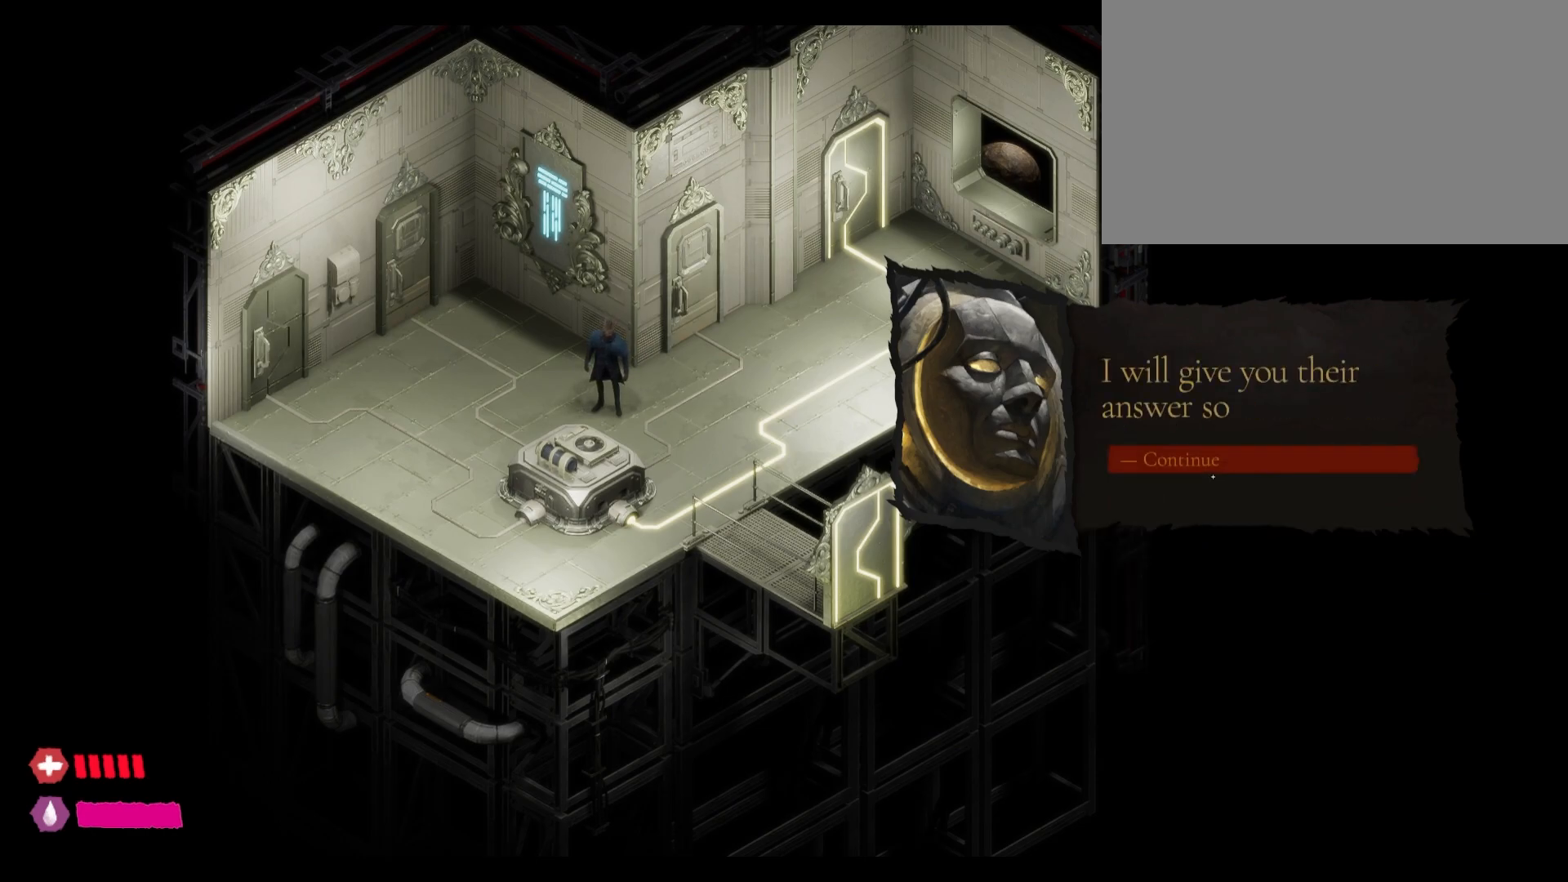
{"keys": [], "mouse": [], "mouse_move": "still", "events": []}
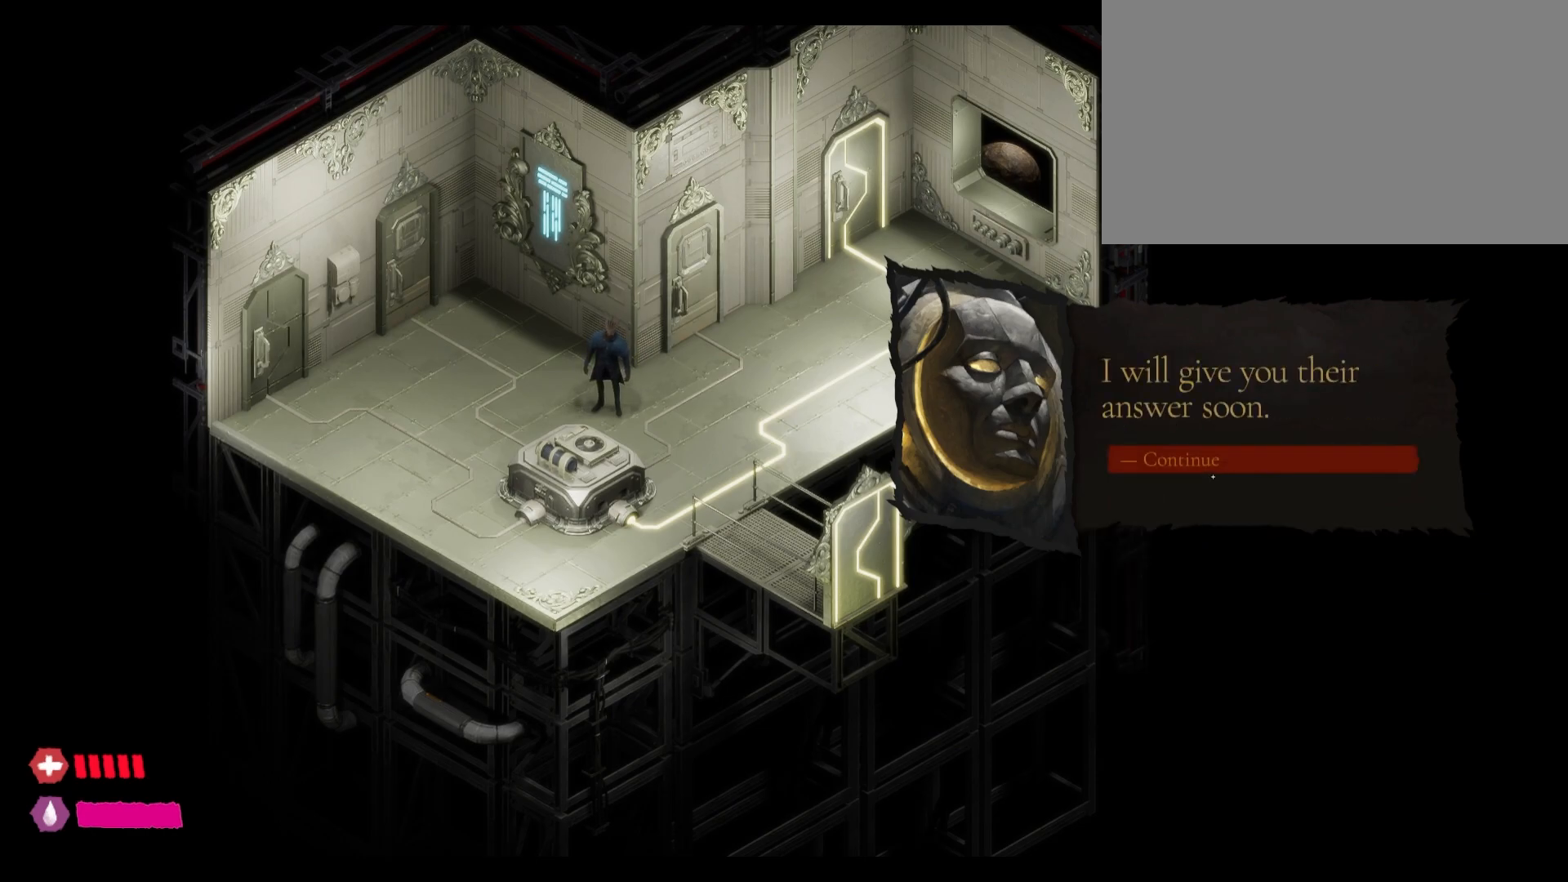
{"keys": [], "mouse": [], "mouse_move": "still", "events": [[267, "mouse_left", "down"], [500, "mouse_left", "up"]]}
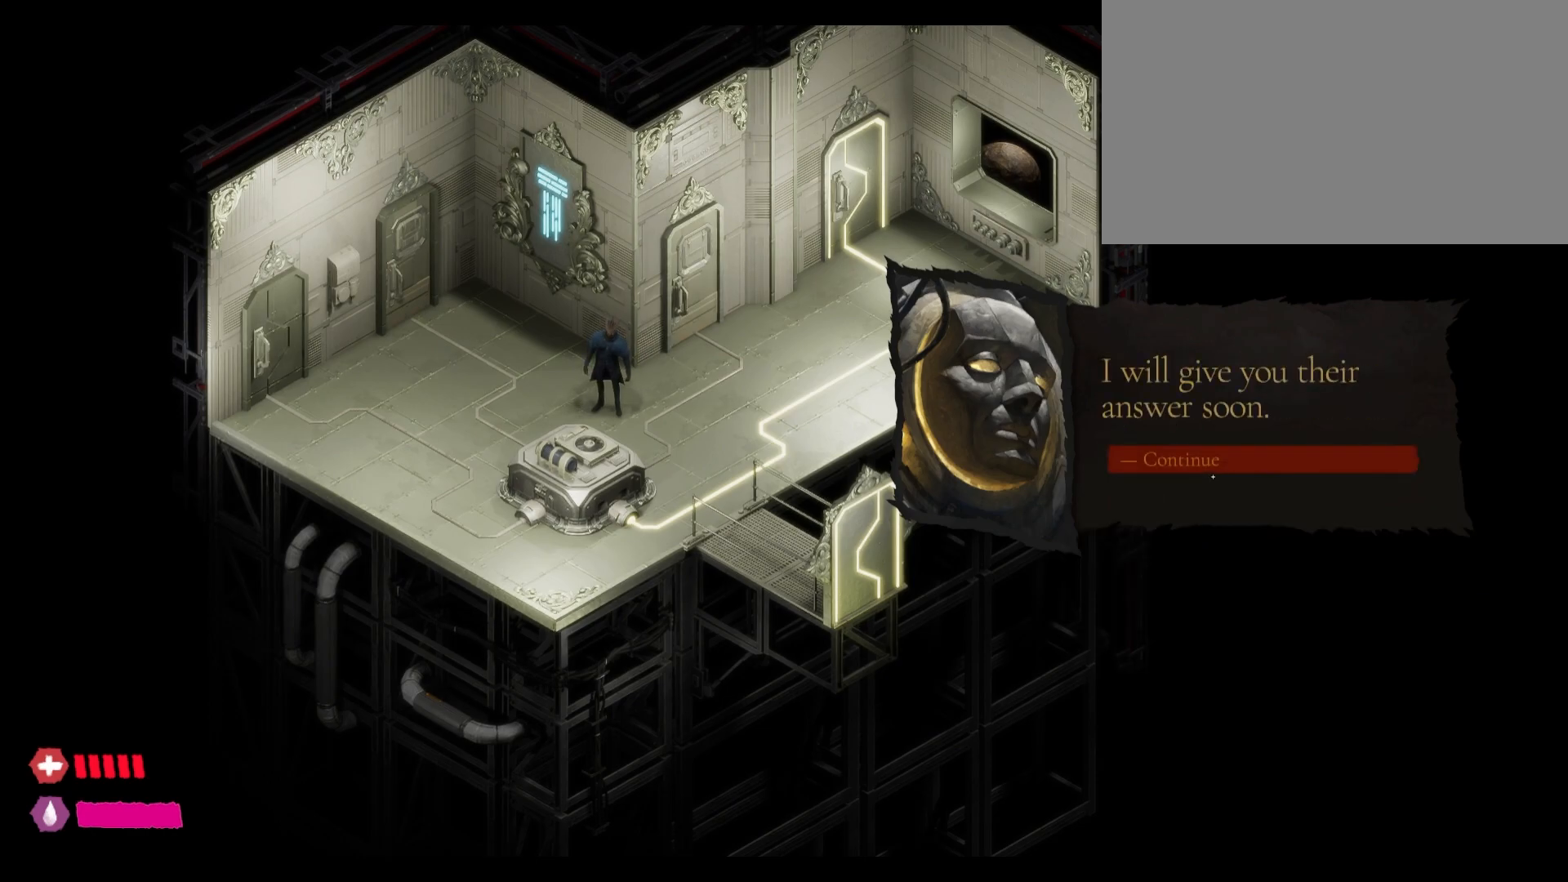
{"keys": [], "mouse": [], "mouse_move": "still", "events": []}
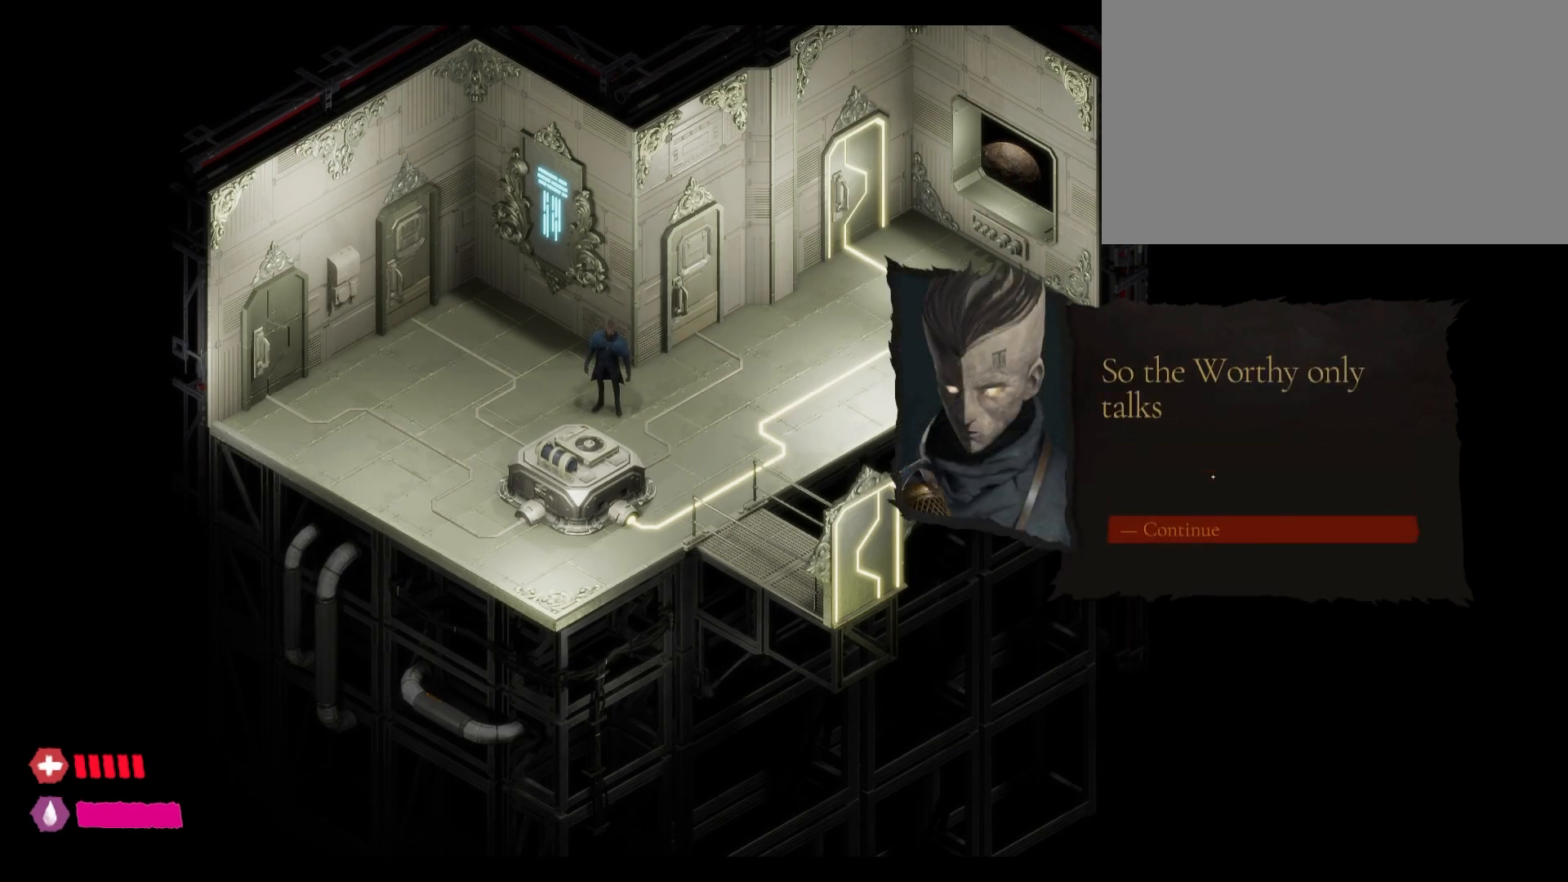
{"keys": [], "mouse": [], "mouse_move": "still", "events": []}
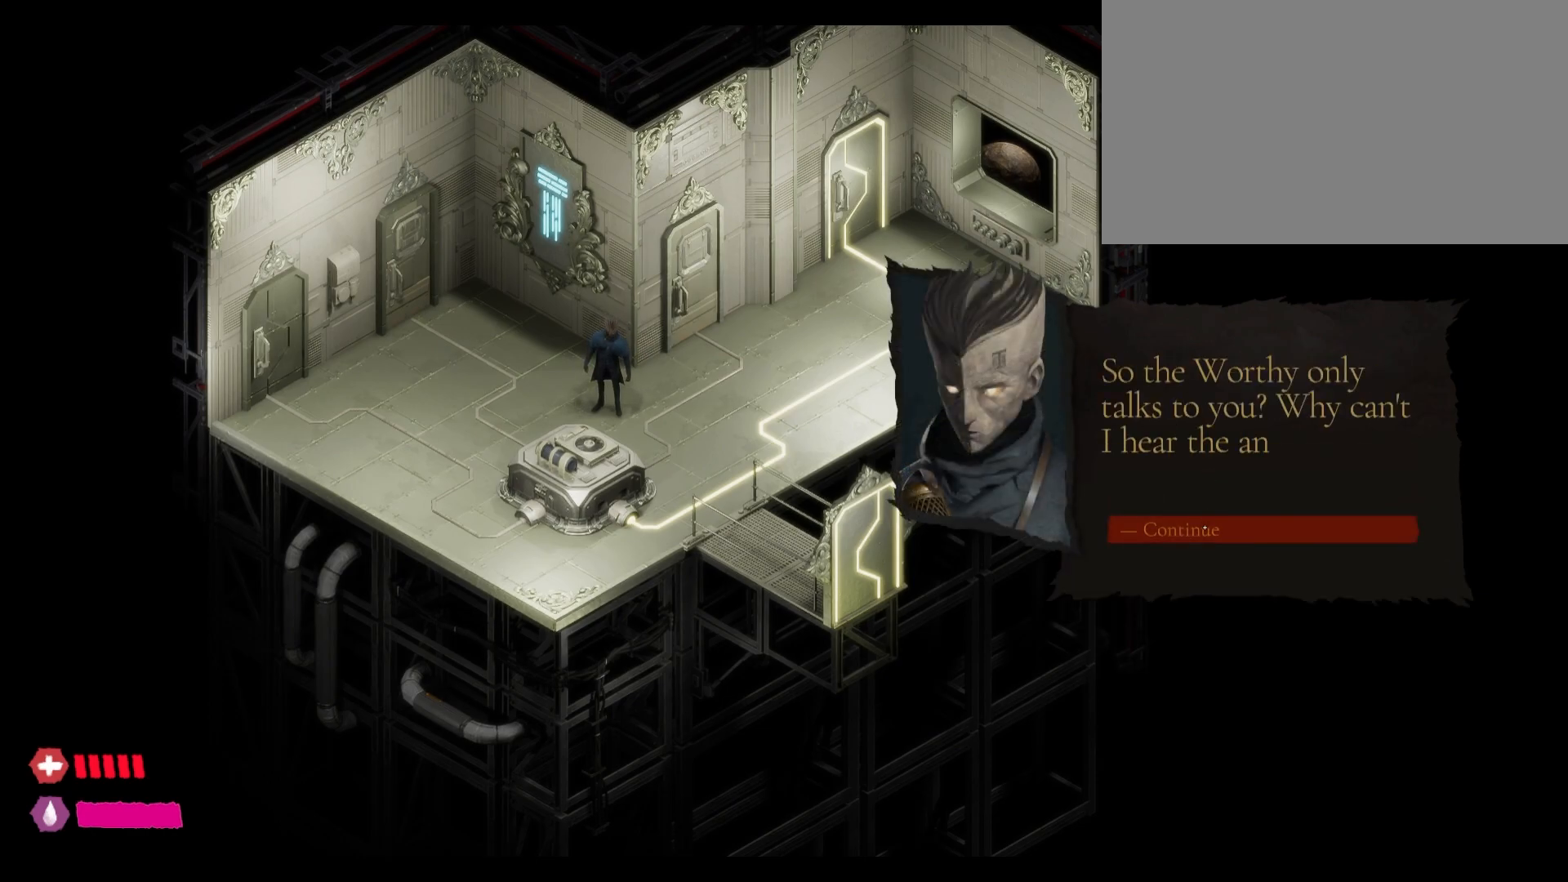
{"keys": [], "mouse": [], "mouse_move": "still", "events": []}
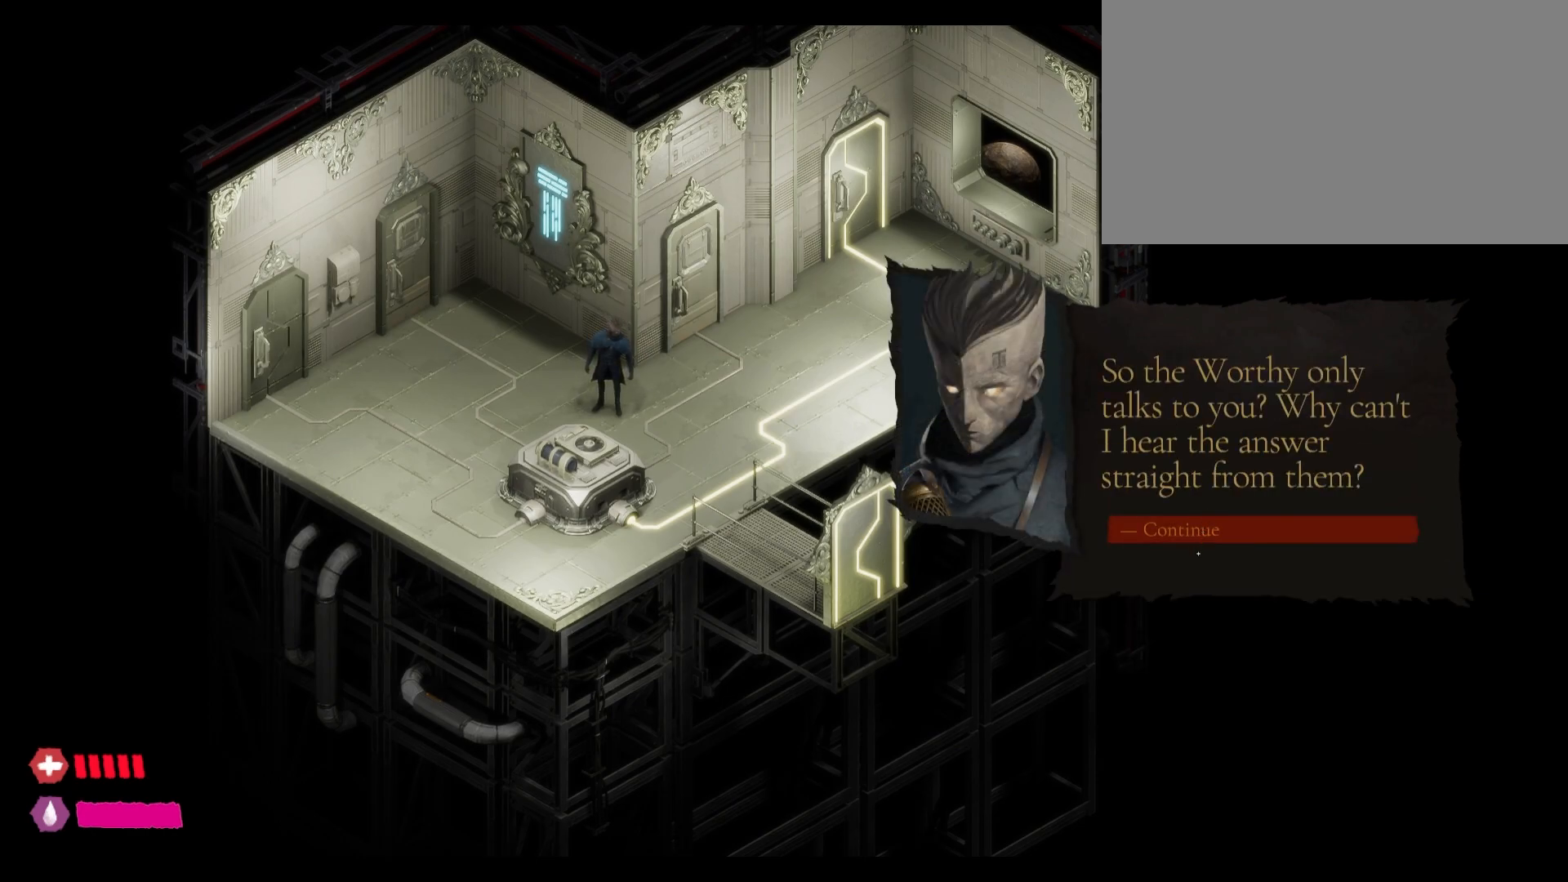
{"keys": [], "mouse": [], "mouse_move": "still", "events": []}
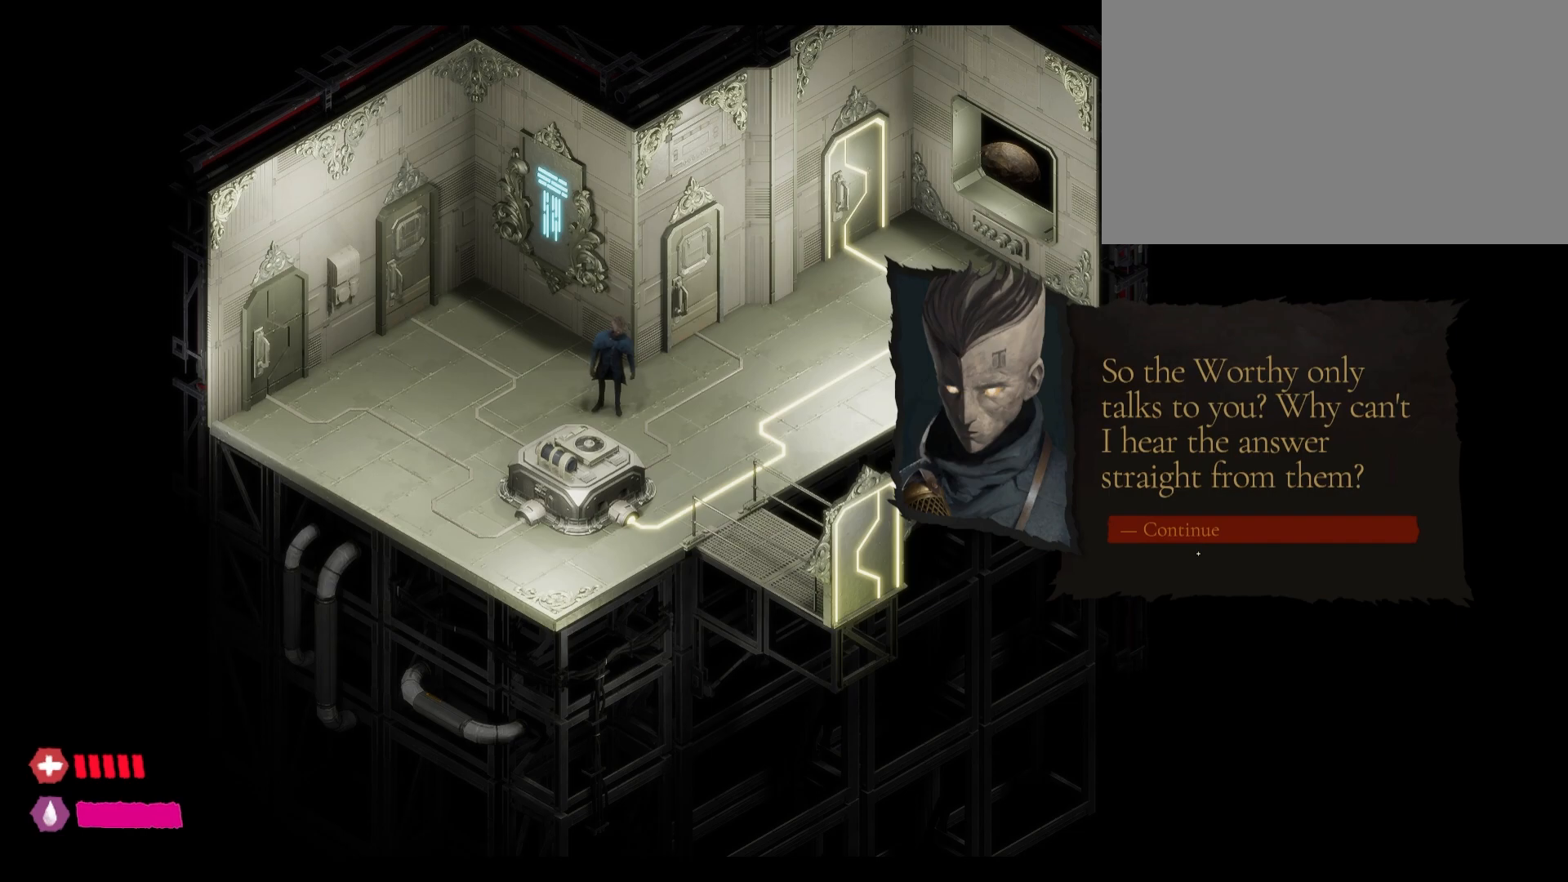
{"keys": [], "mouse": [], "mouse_move": "still", "events": []}
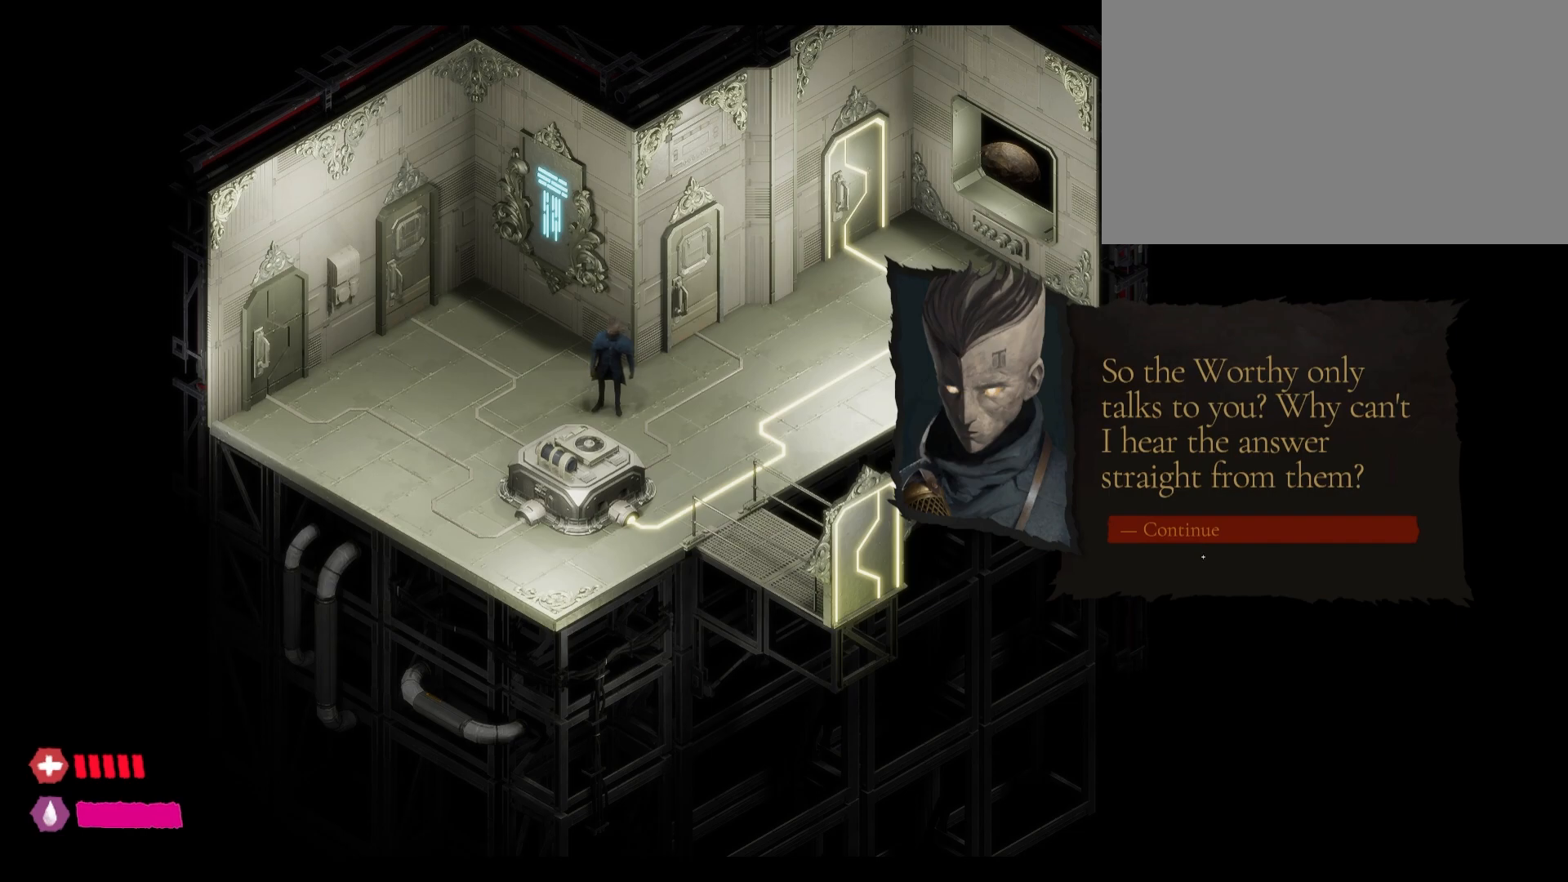
{"keys": [], "mouse": ["left"], "mouse_move": "still", "events": [[433, "mouse_left", "down"]]}
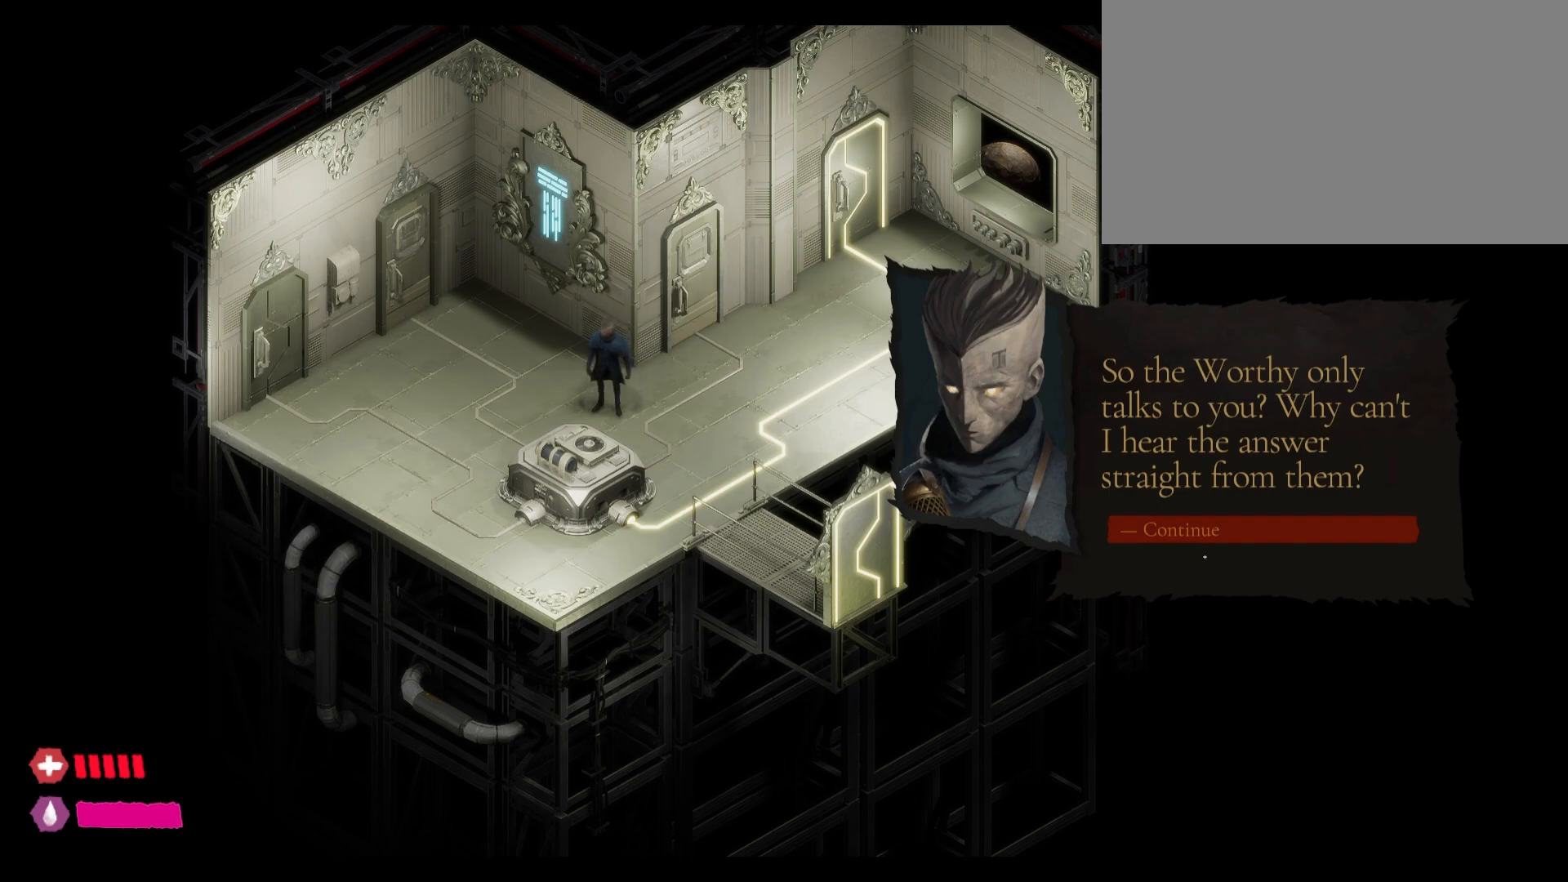
{"keys": [], "mouse": [], "mouse_move": "still", "events": [[117, "mouse_left", "up"]]}
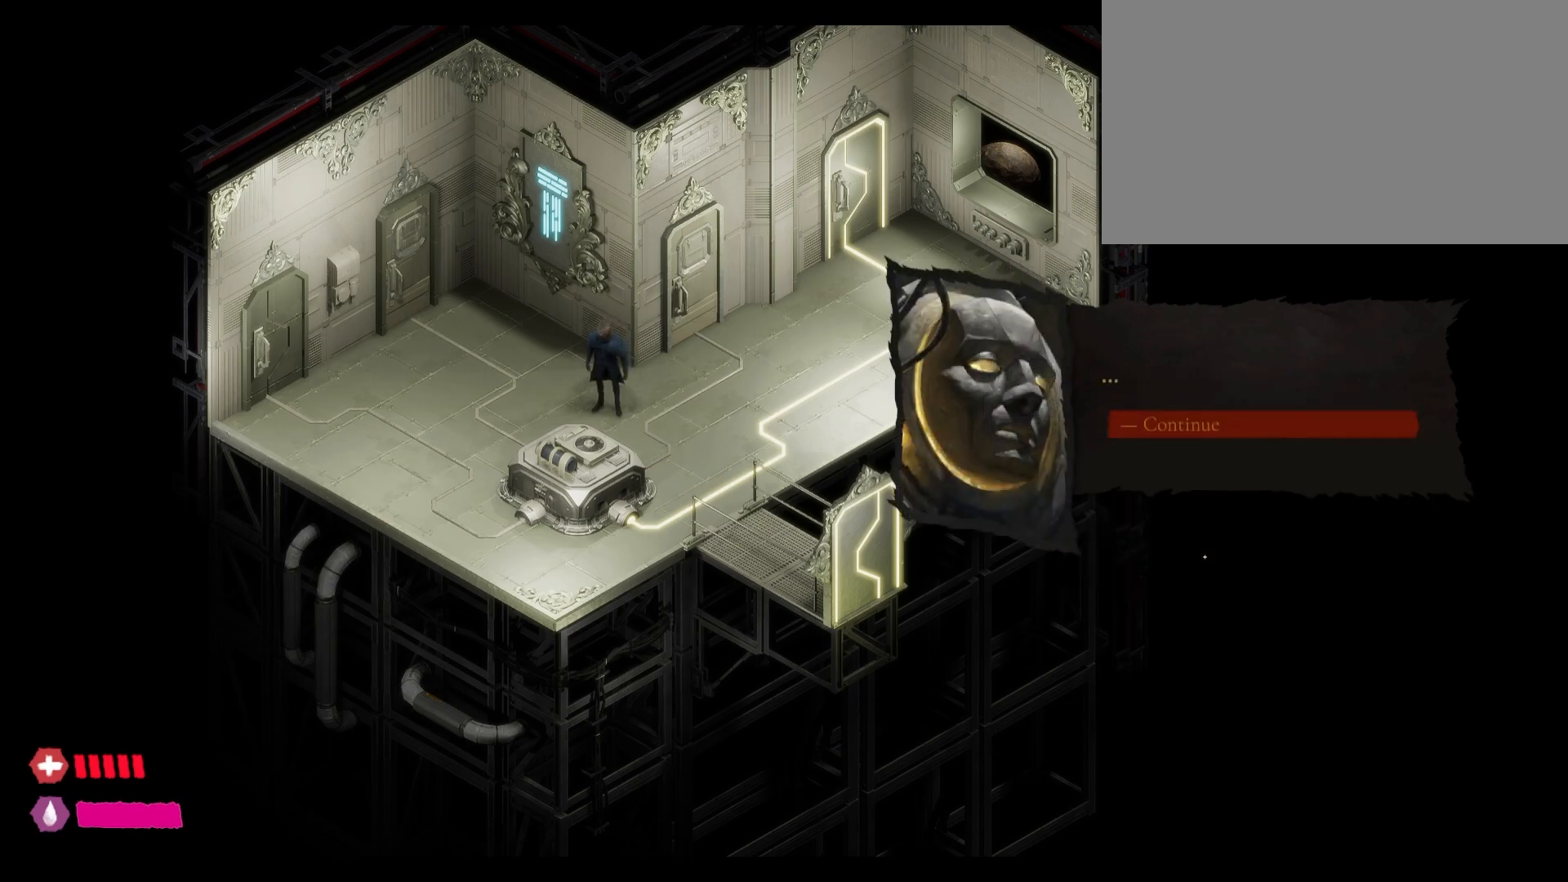
{"keys": [], "mouse": [], "mouse_move": "up", "events": []}
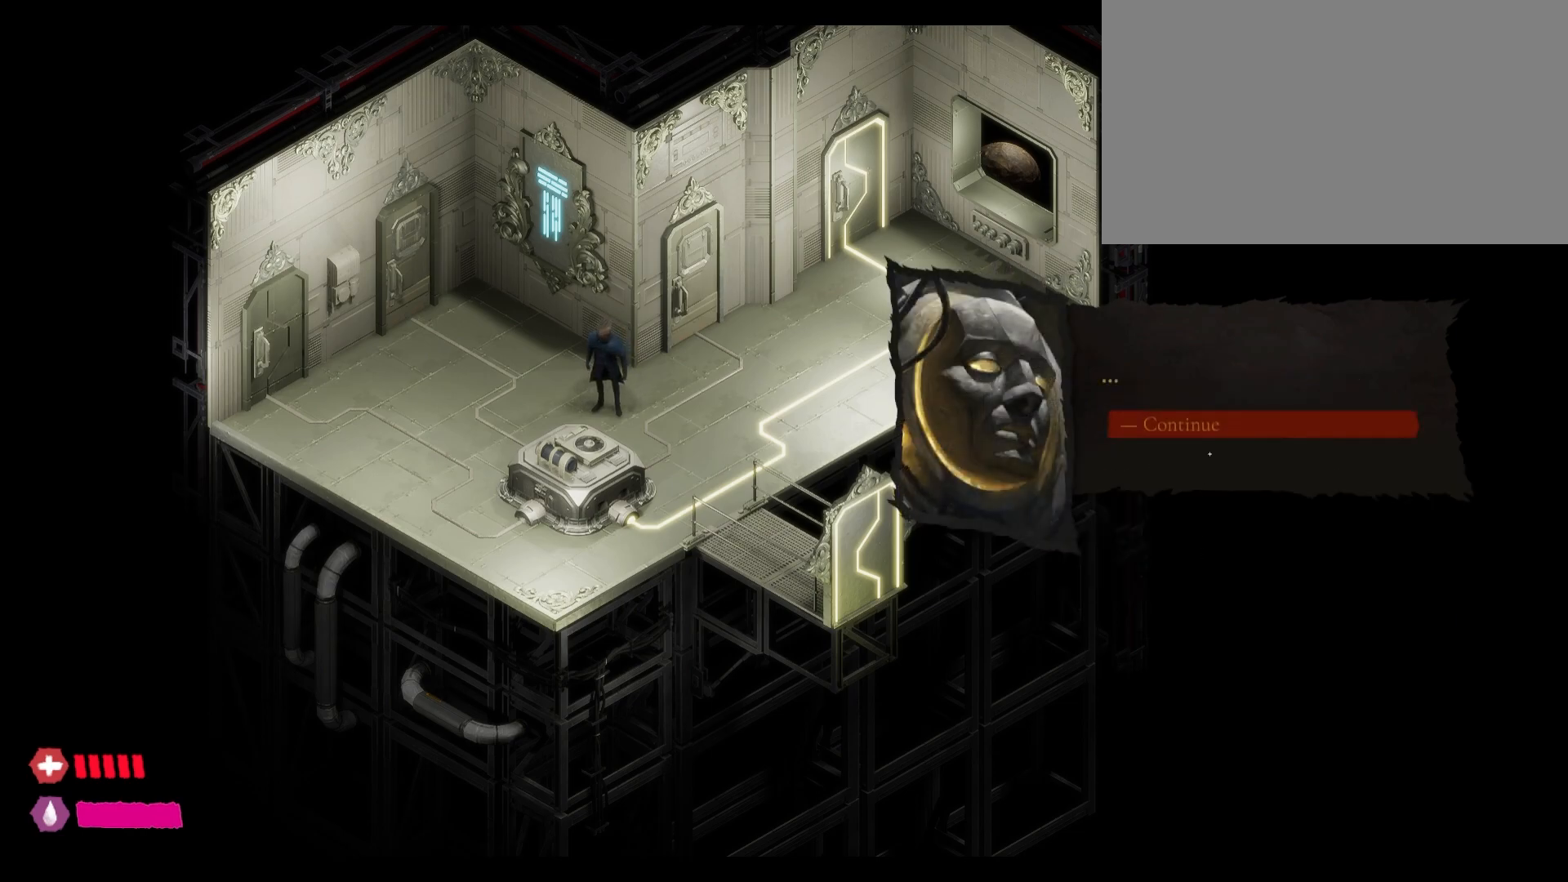
{"keys": [], "mouse": [], "mouse_move": "still", "events": [[17, "mouse_left", "down"], [150, "mouse_left", "up"]]}
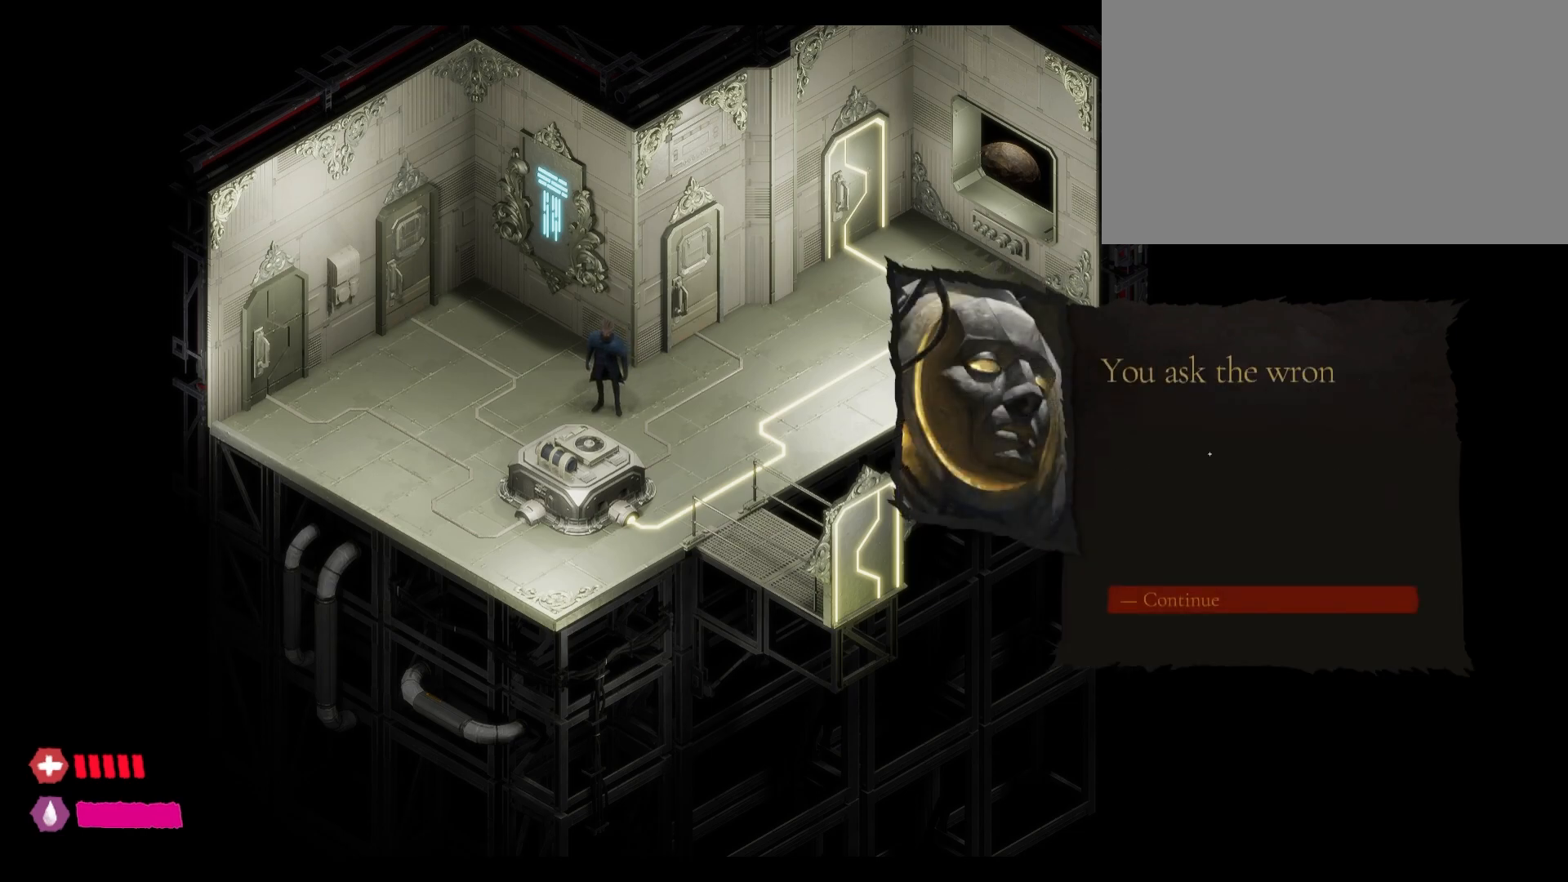
{"keys": [], "mouse": [], "mouse_move": "down", "events": []}
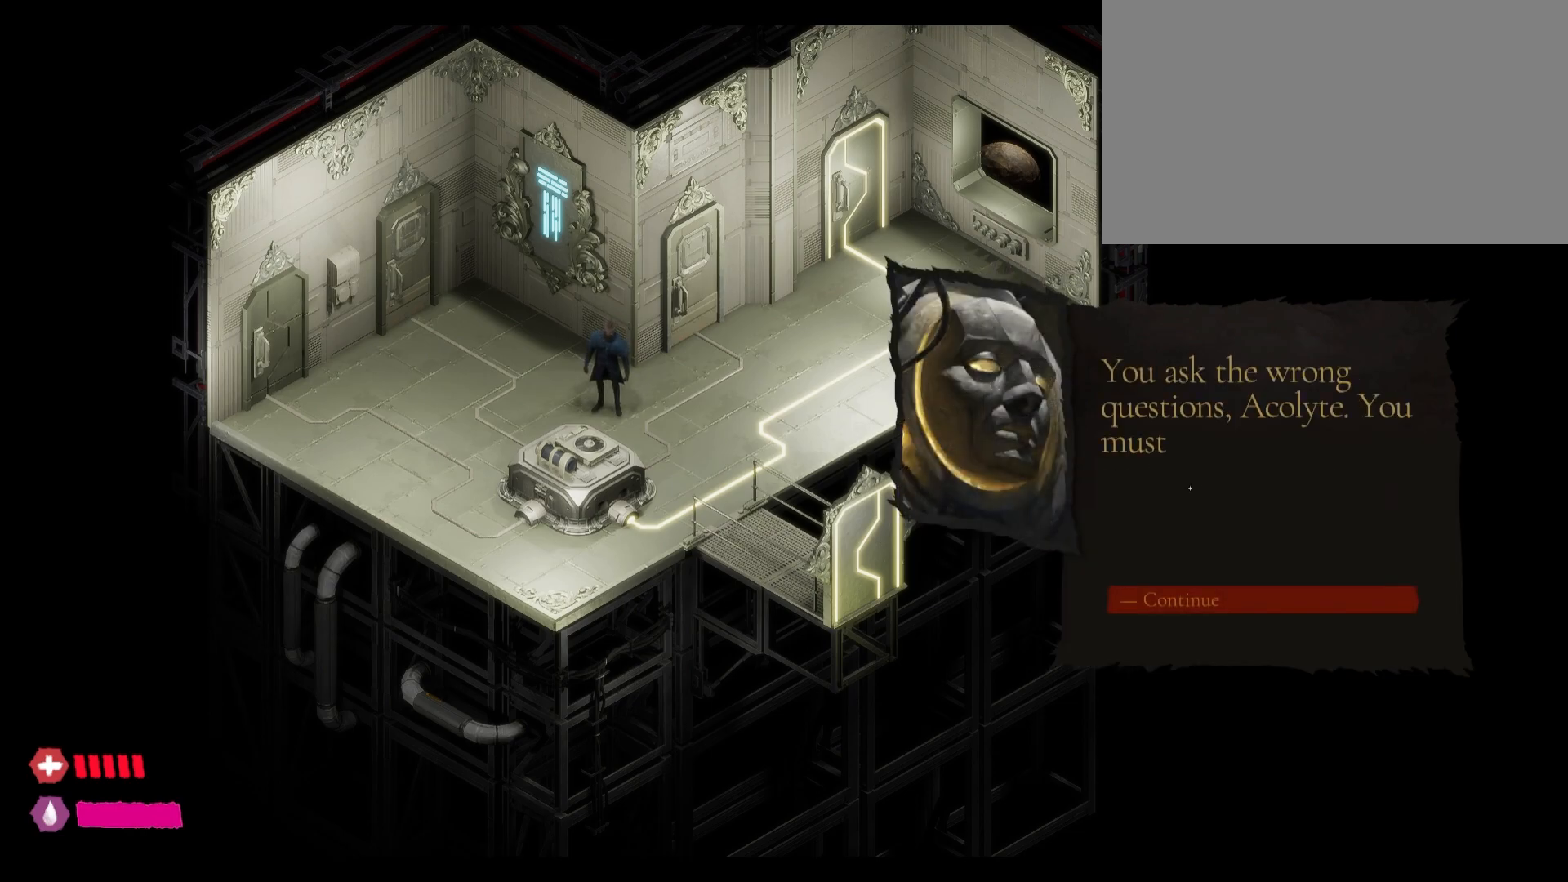
{"keys": [], "mouse": [], "mouse_move": "still", "events": []}
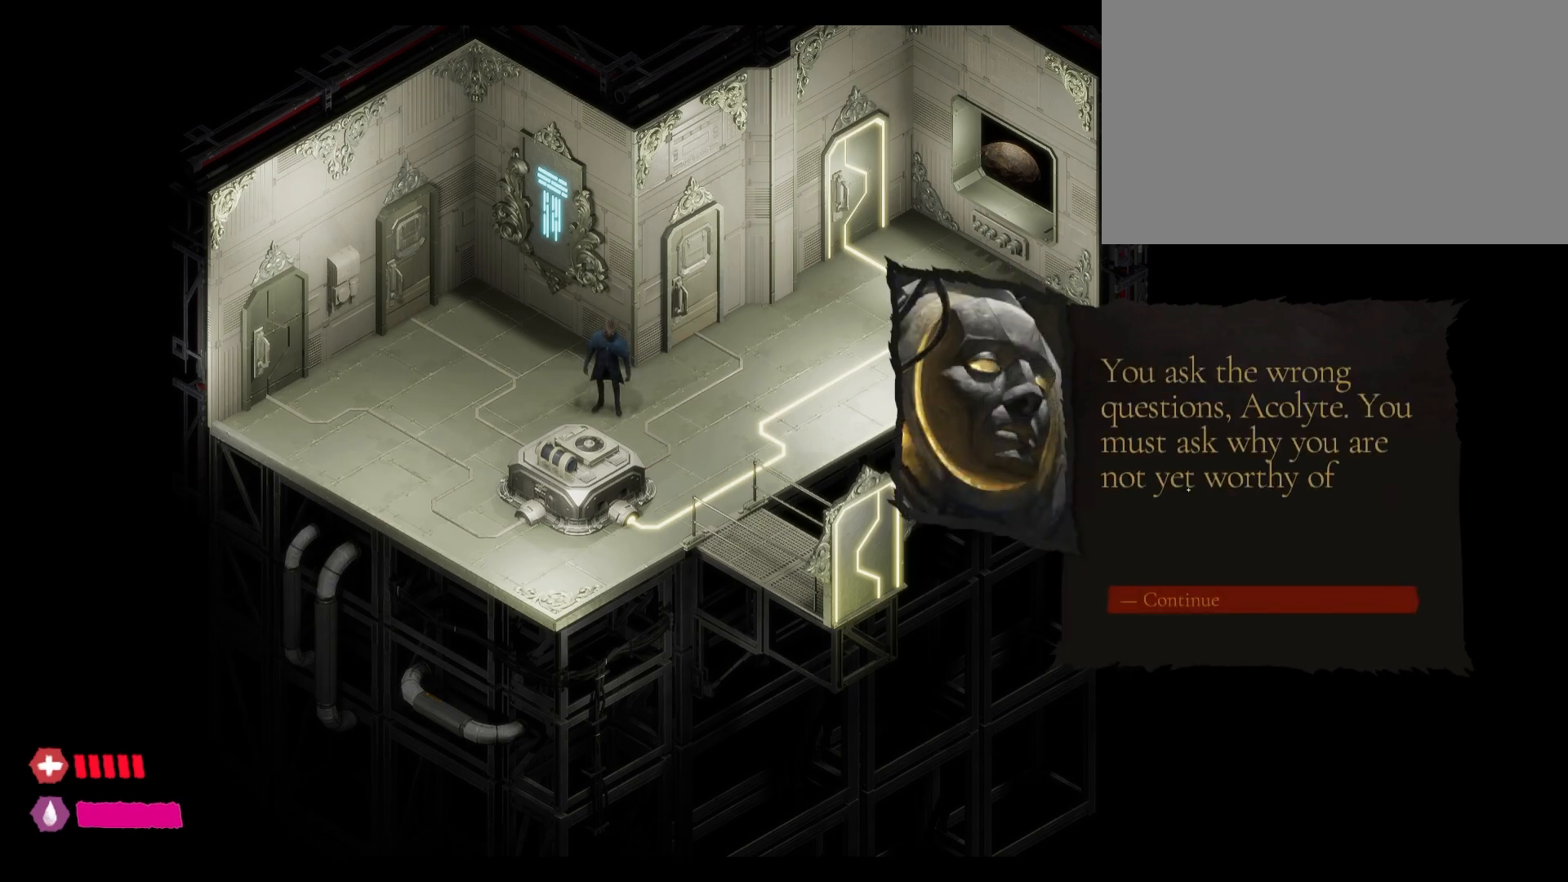
{"keys": [], "mouse": [], "mouse_move": "still", "events": []}
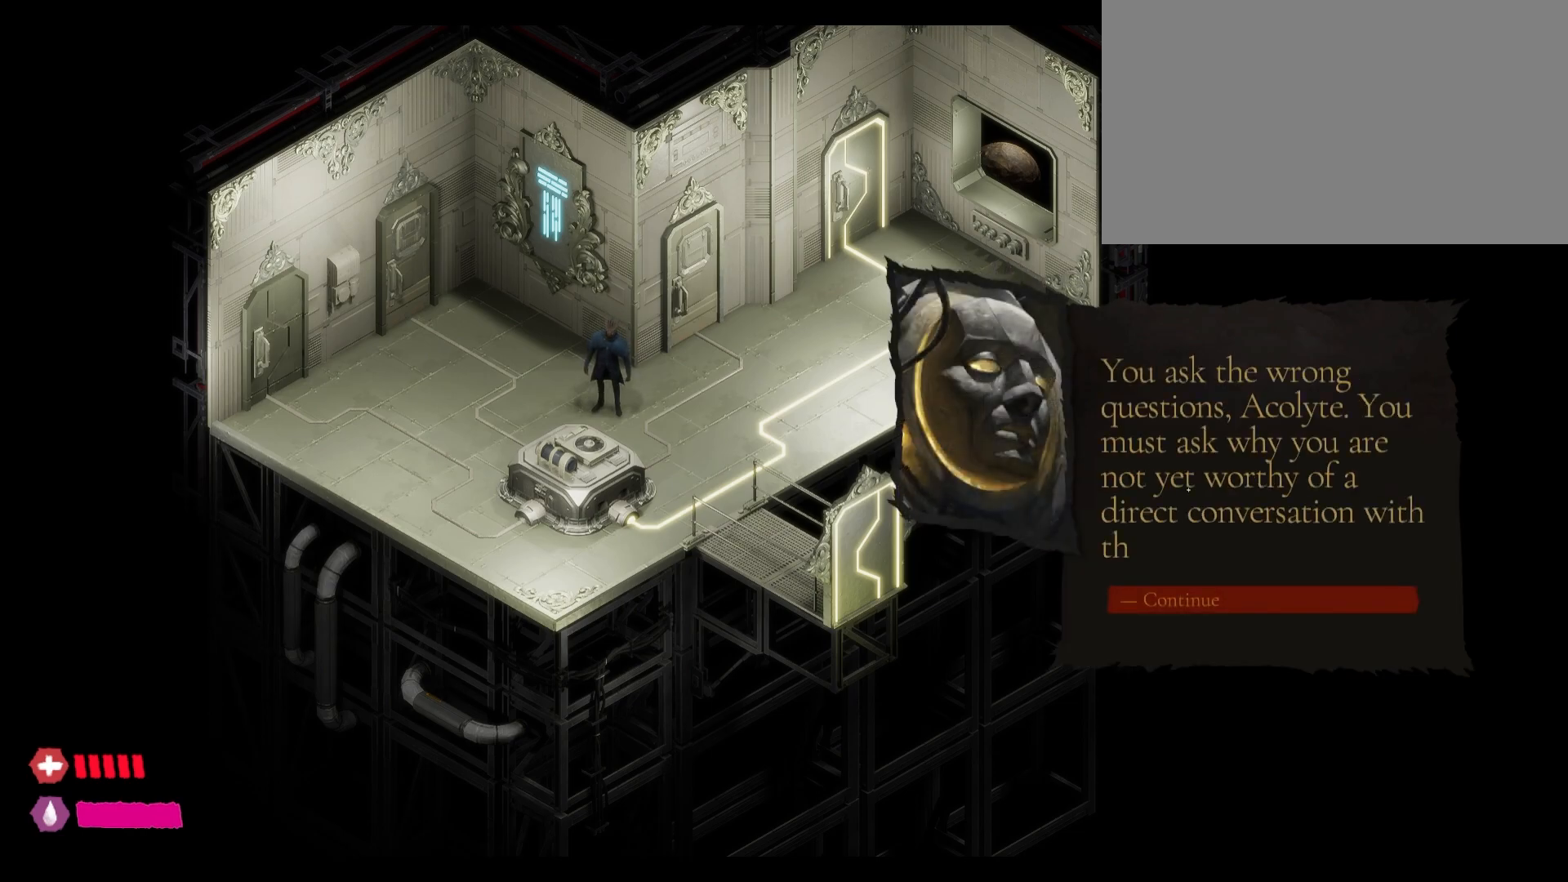
{"keys": [], "mouse": [], "mouse_move": "still", "events": []}
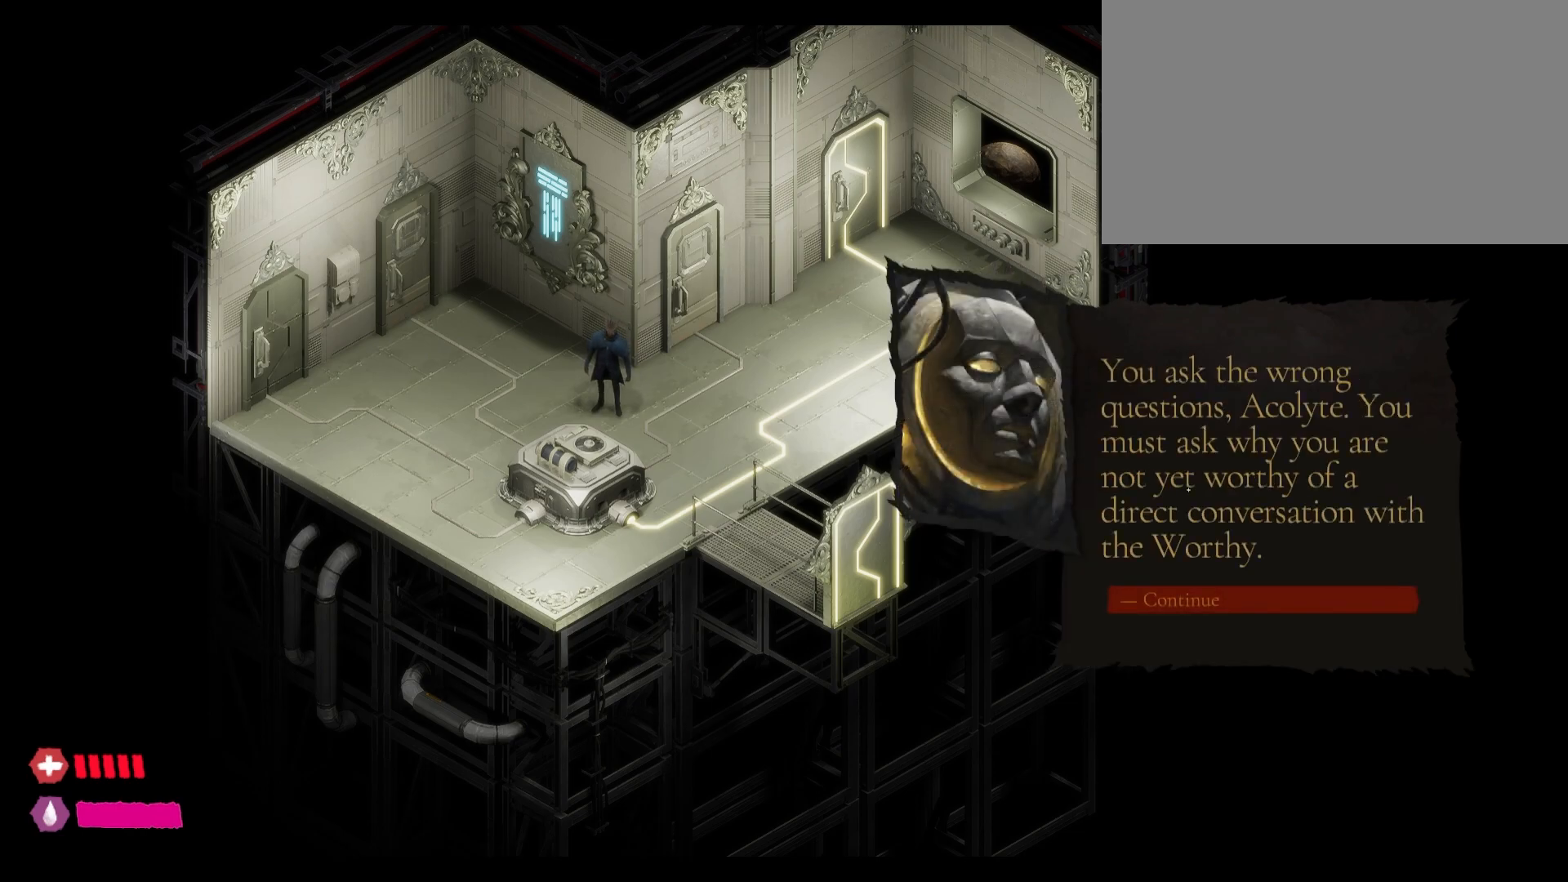
{"keys": [], "mouse": [], "mouse_move": "still", "events": []}
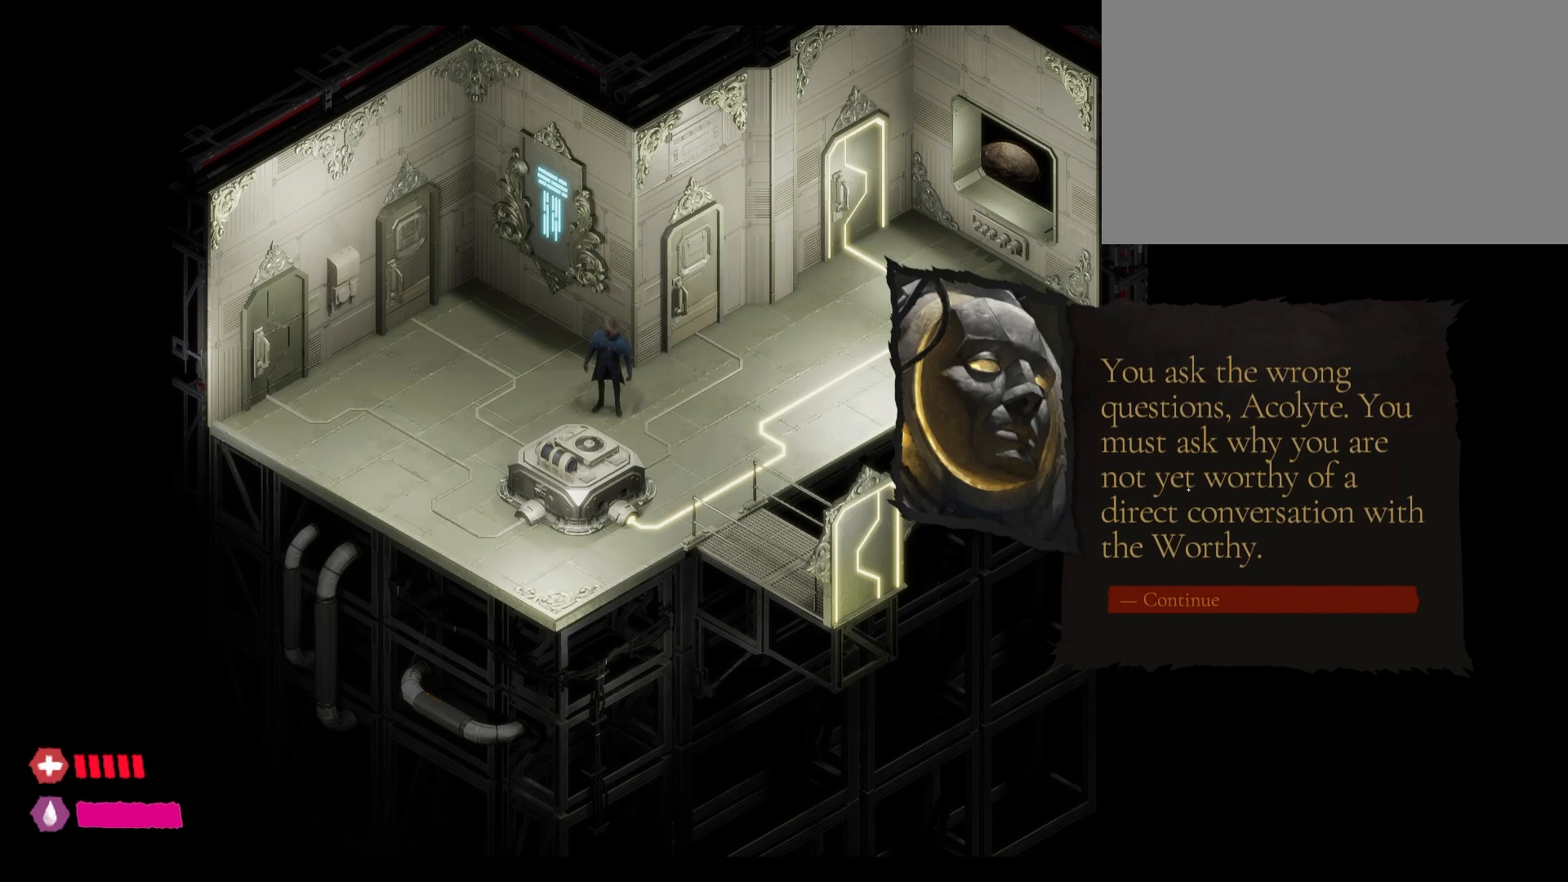
{"keys": [], "mouse": [], "mouse_move": "still", "events": []}
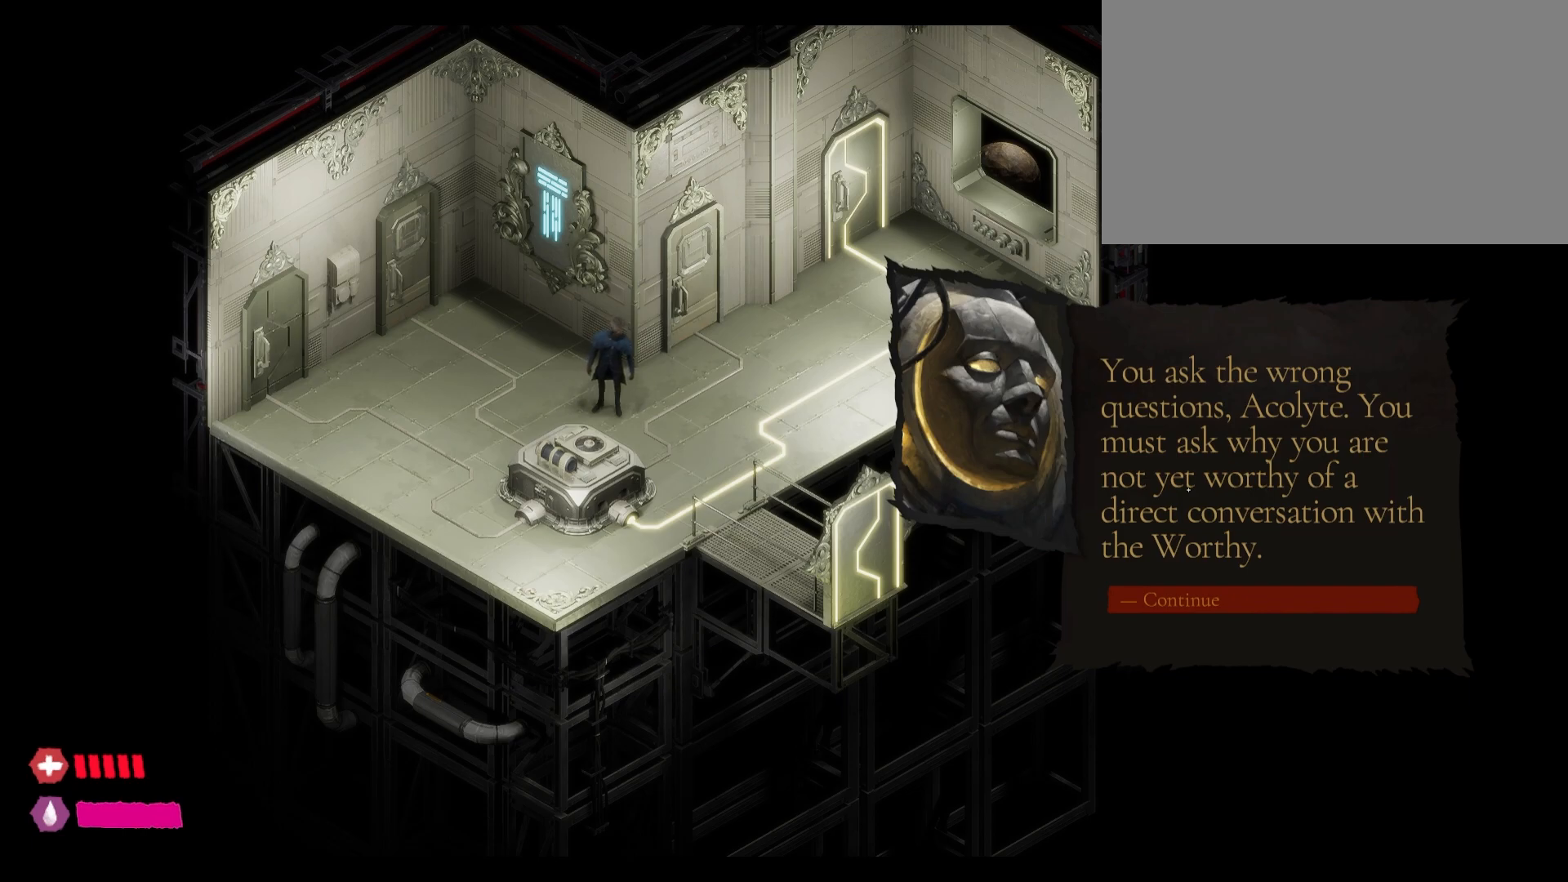
{"keys": [], "mouse": [], "mouse_move": "still", "events": []}
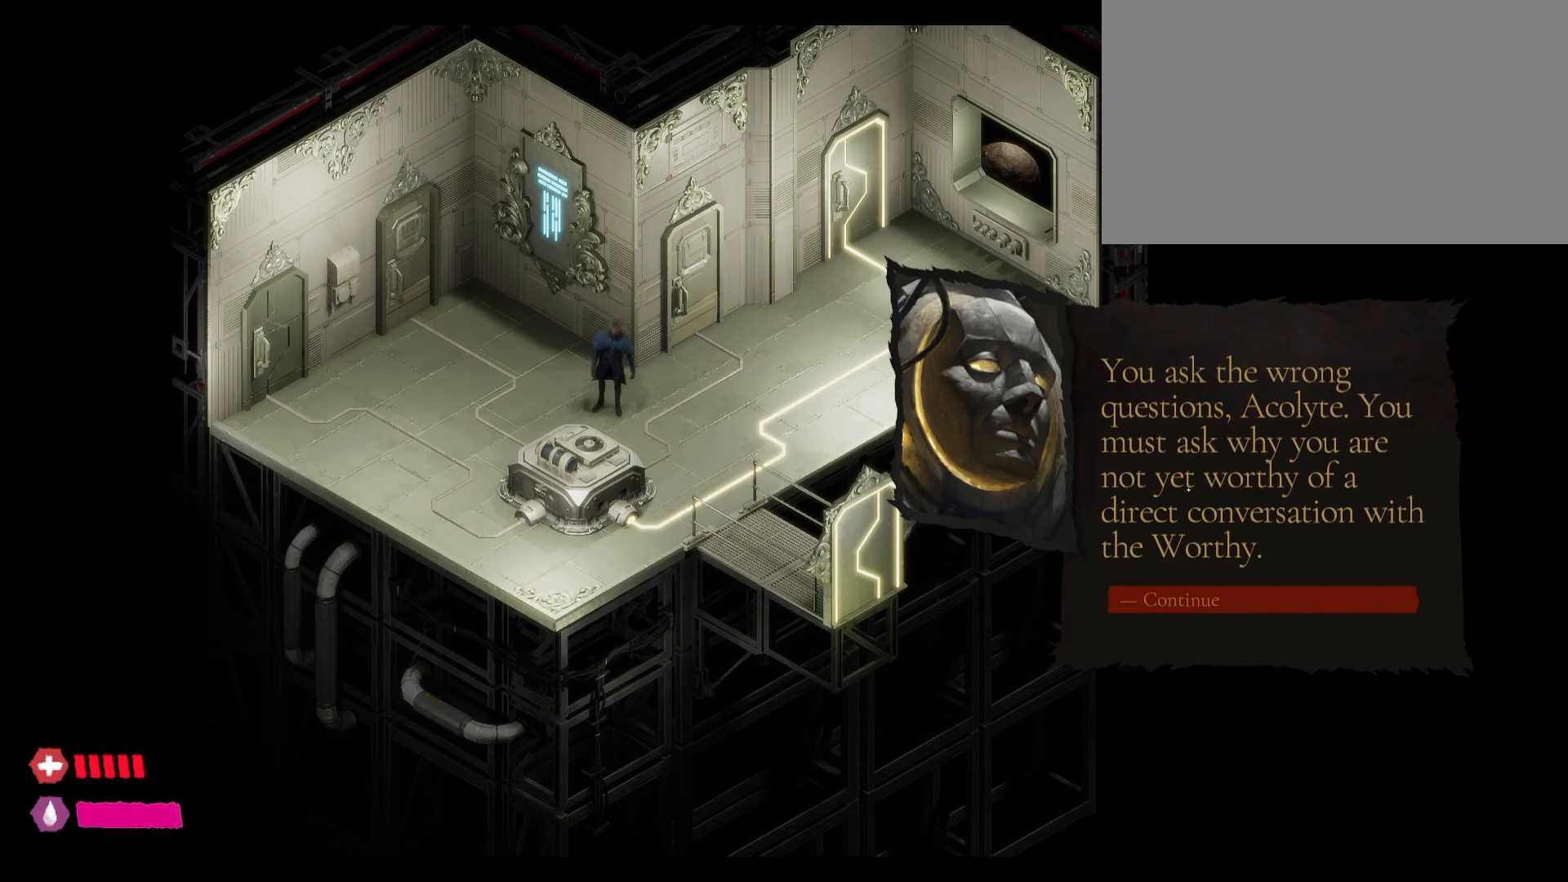
{"keys": [], "mouse": [], "mouse_move": "still", "events": []}
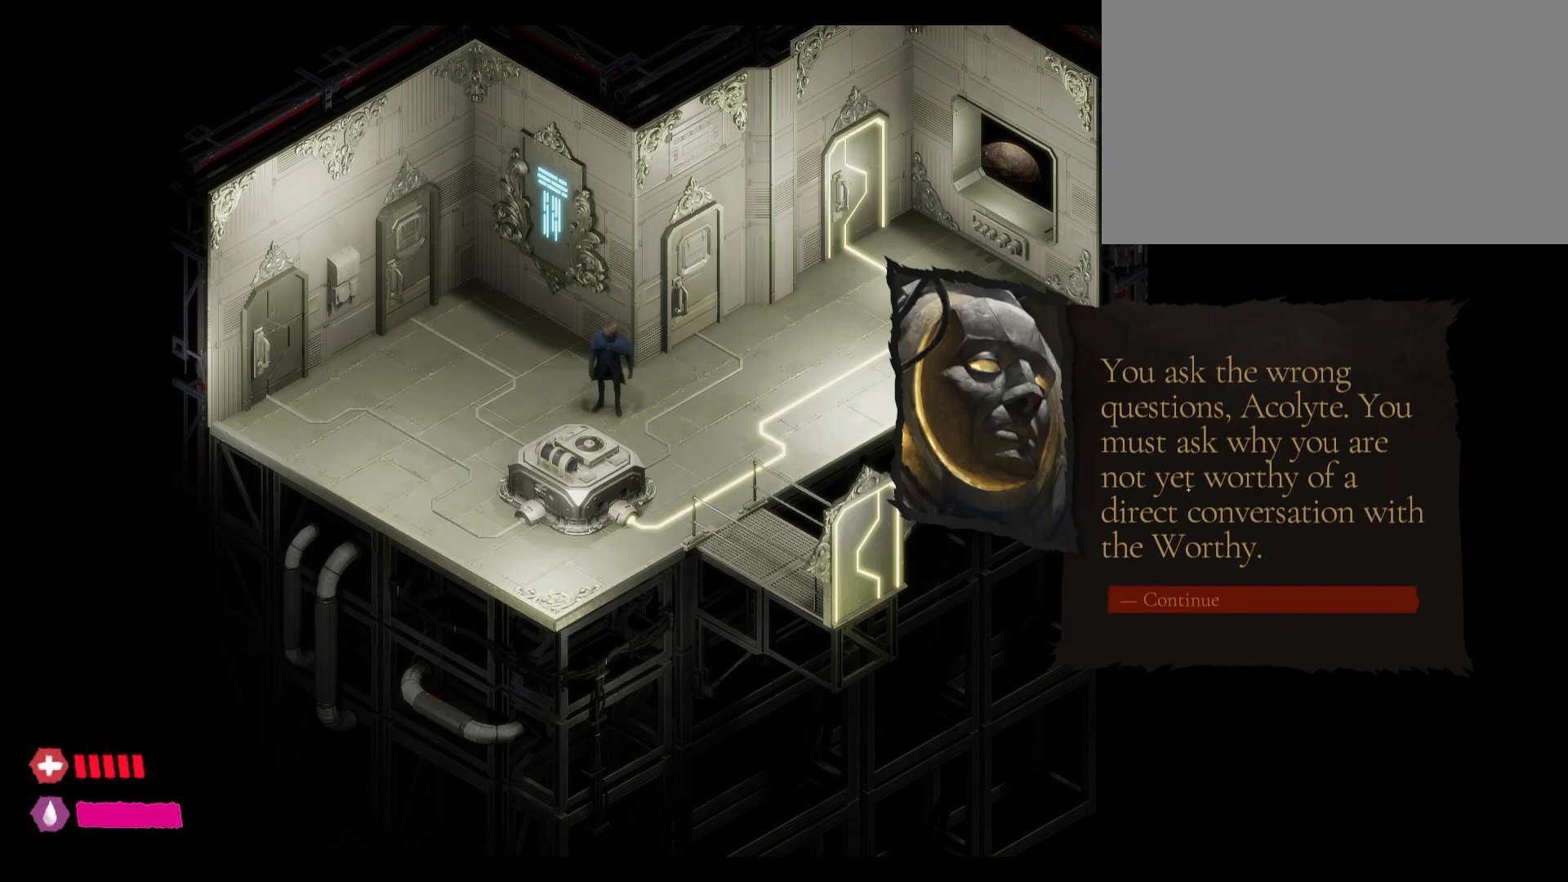
{"keys": [], "mouse": [], "mouse_move": "down-right", "events": []}
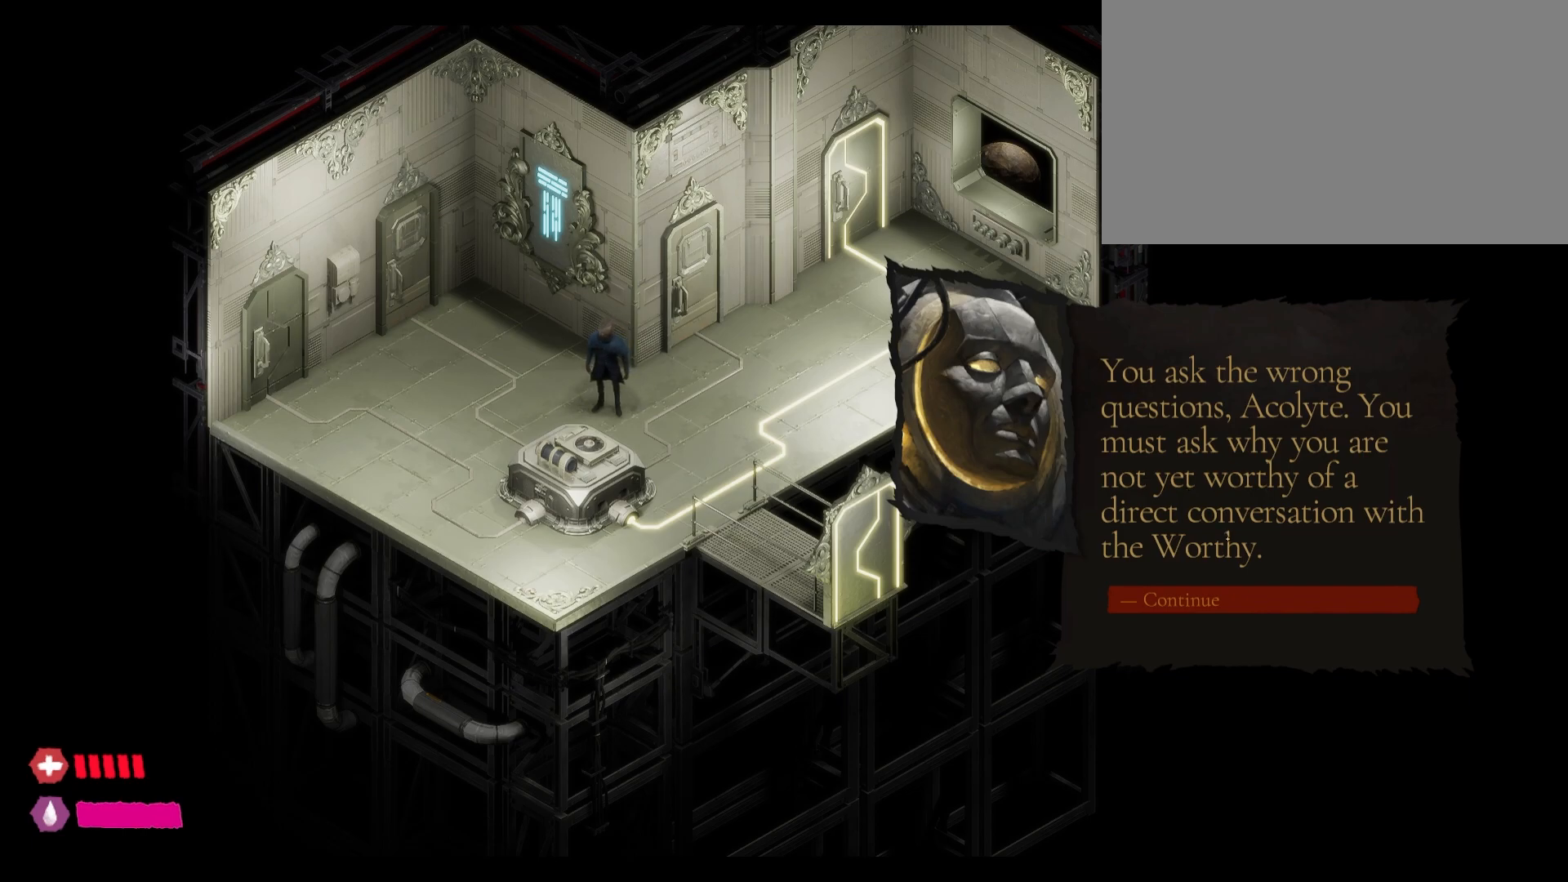
{"keys": [], "mouse": [], "mouse_move": "still", "events": [[283, "mouse_left", "down"], [417, "mouse_left", "up"]]}
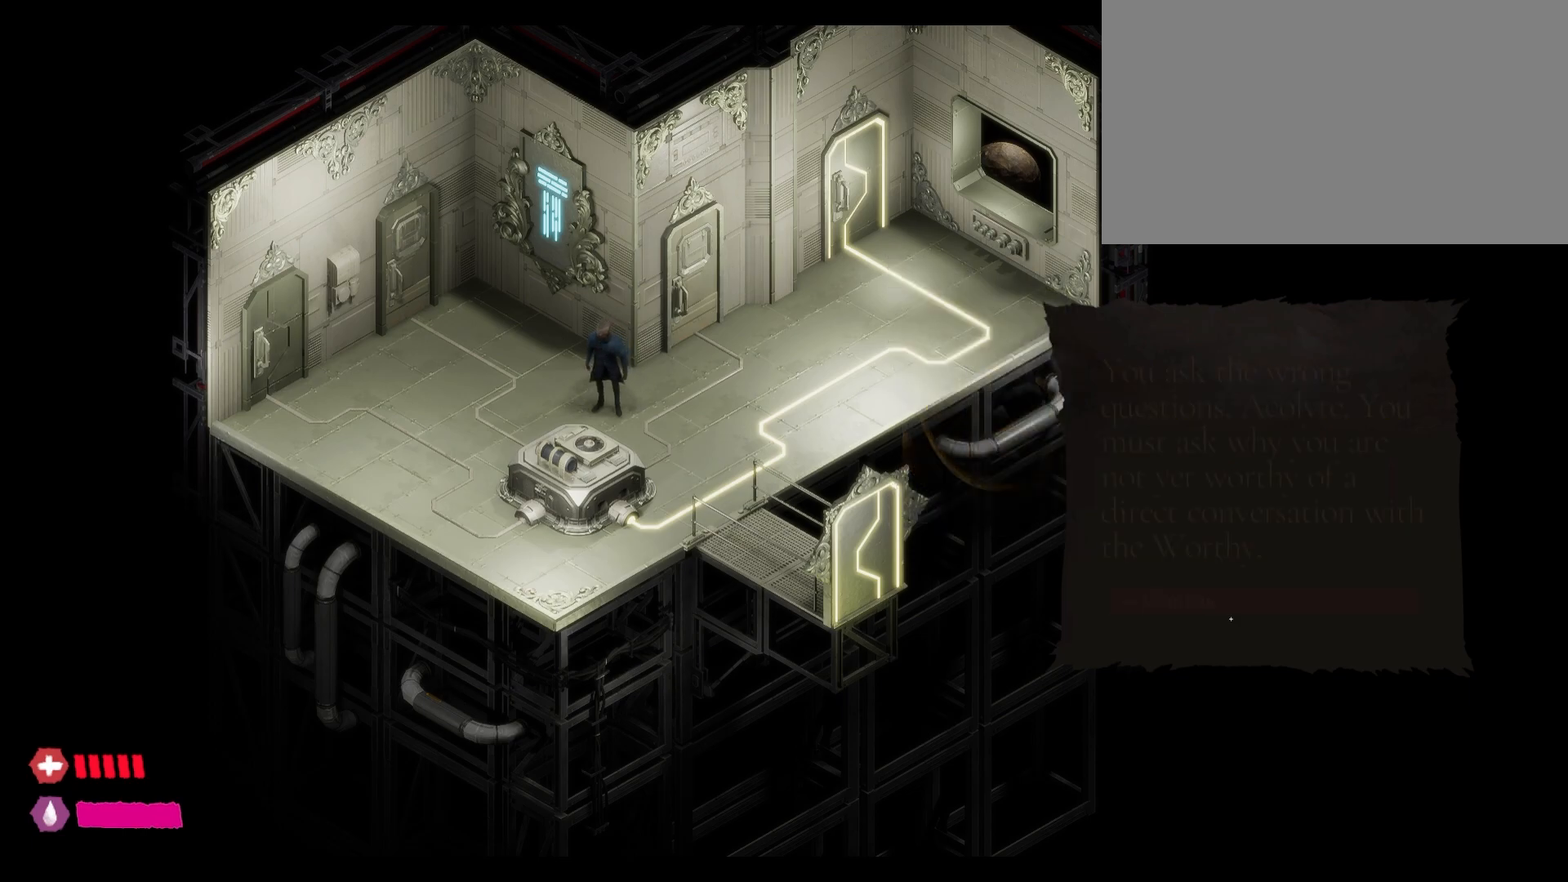
{"keys": [], "mouse": [], "mouse_move": "up", "events": []}
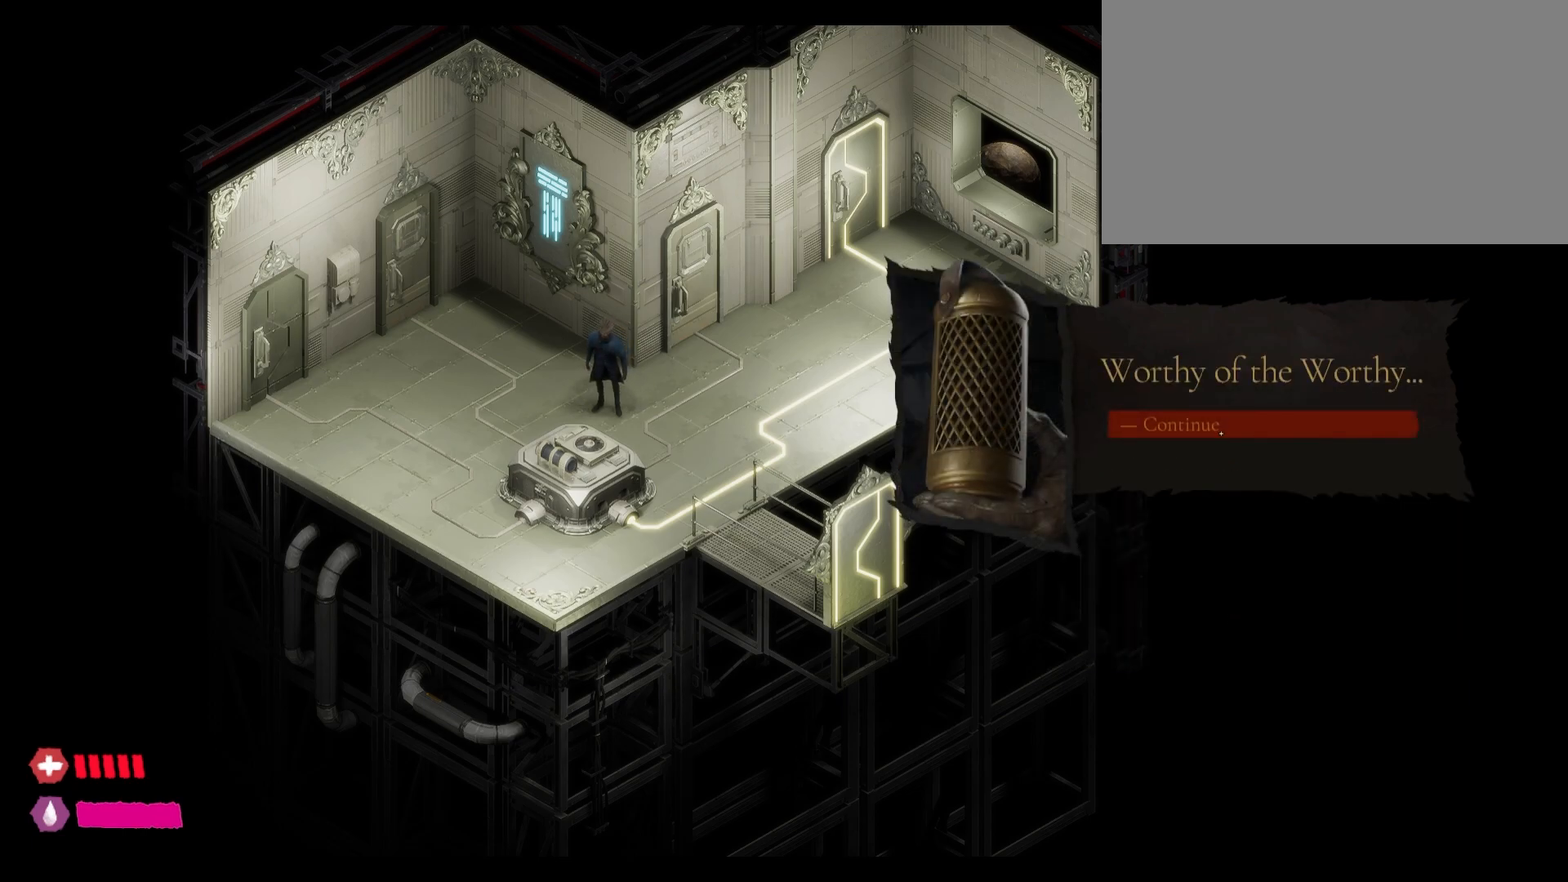
{"keys": [], "mouse": ["left"], "mouse_move": "still", "events": [[367, "mouse_left", "down"]]}